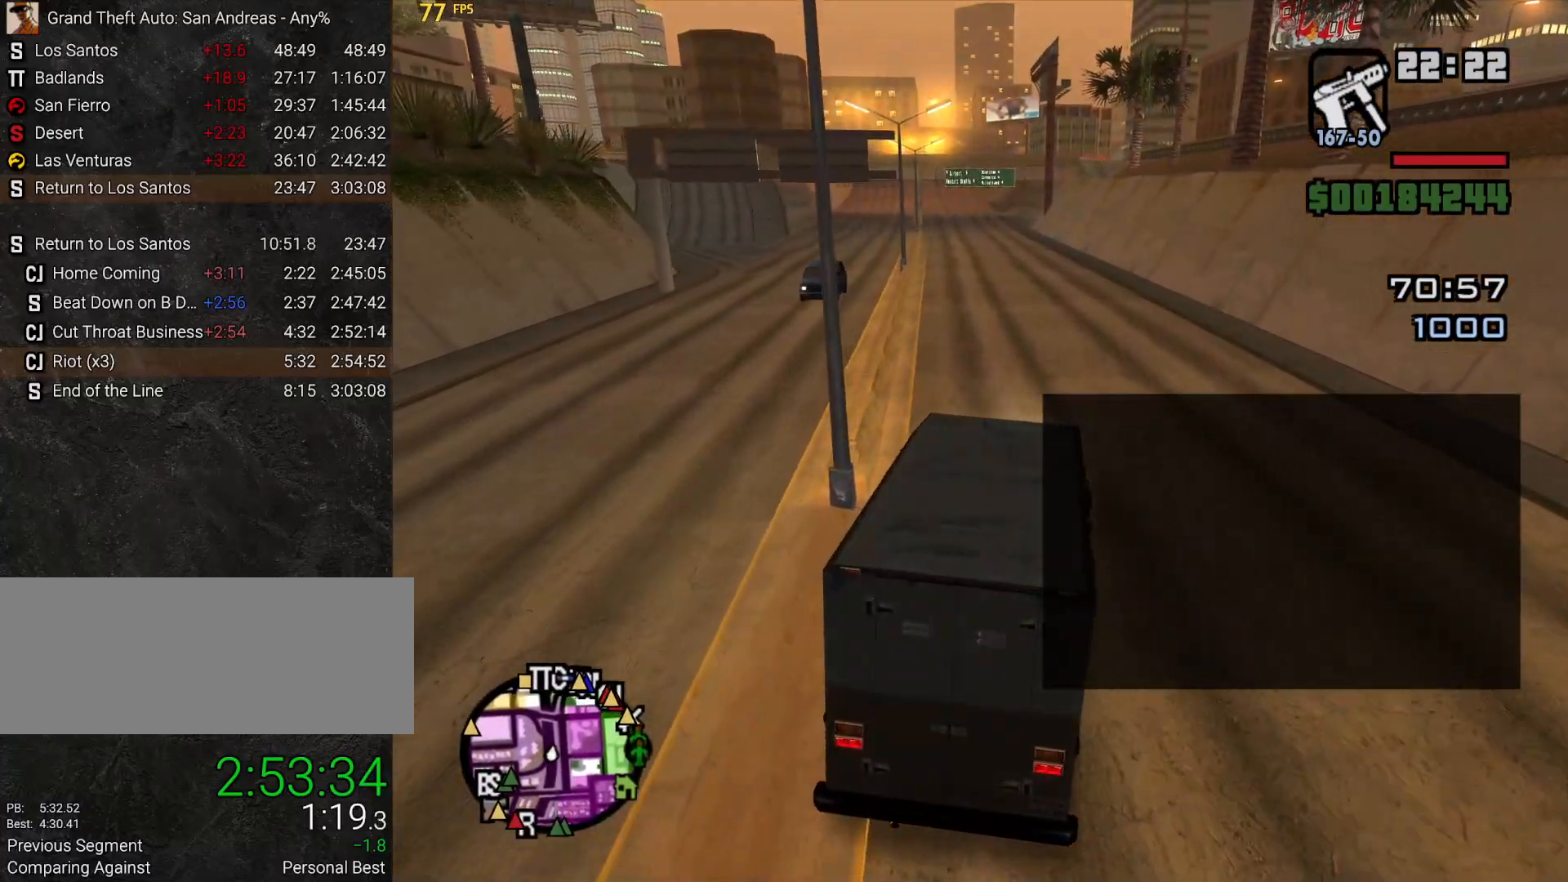
Gameplay with keyboard and mouse; each line is a JSON object with the keys and mouse buttons held at the frame after it. "events" lists presses ("down") and releases ("up") of ".", "/", "0", "1", "2", "3", "4", "5", "6", "7", "8", "9", "a", "alt_l", "alt_r", "b", "backslash", "backspace", "c", "caps_lock", "comma", "ctrl_l", "ctrl_r", "d", "down", "e", "equals", "escape", "f", "f1", "f2", "f3", "f4", "g", "h", "i", "j", "k", "l", "lbracket", "left", "m", "minus", "n", "o", "p", "q", "quote", "r", "rbracket", "return", "right", "s", "semicolon", "shift_l", "shift_r", "space", "t", "tab", "tilde", "u", "up", "v", "w", "x", "y", "z", "mouse_left", "mouse_wheel" and "mouse_right" between this image and that frame as [ms after this image, input, new state], when the widget could be followed in between. "mouse_left", "mouse_wheel", "mouse_right" = the "left", "wheel", "right" buttons of the "mouse" list. No other keys are recorded. "wheel" means that the mouse wheel is clicked or scrolled. Mouse movement is not recorded.
{"keys": ["w"], "mouse": [], "events": [[33, "a", "up"], [133, "a", "down"], [217, "a", "up"], [350, "a", "down"], [450, "a", "up"]]}
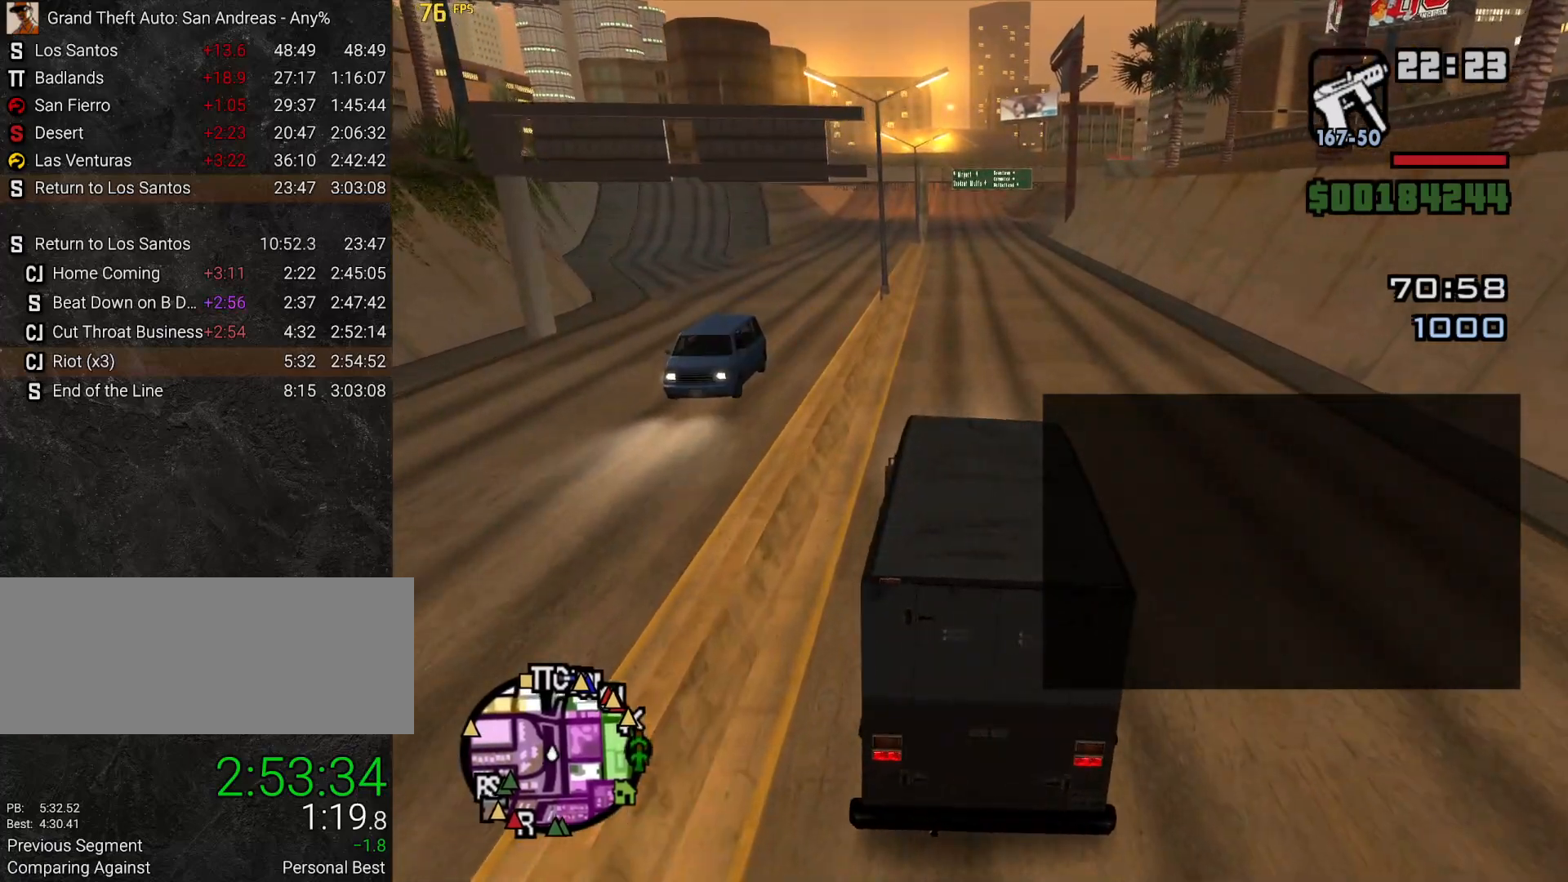
{"keys": ["w"], "mouse": [], "events": []}
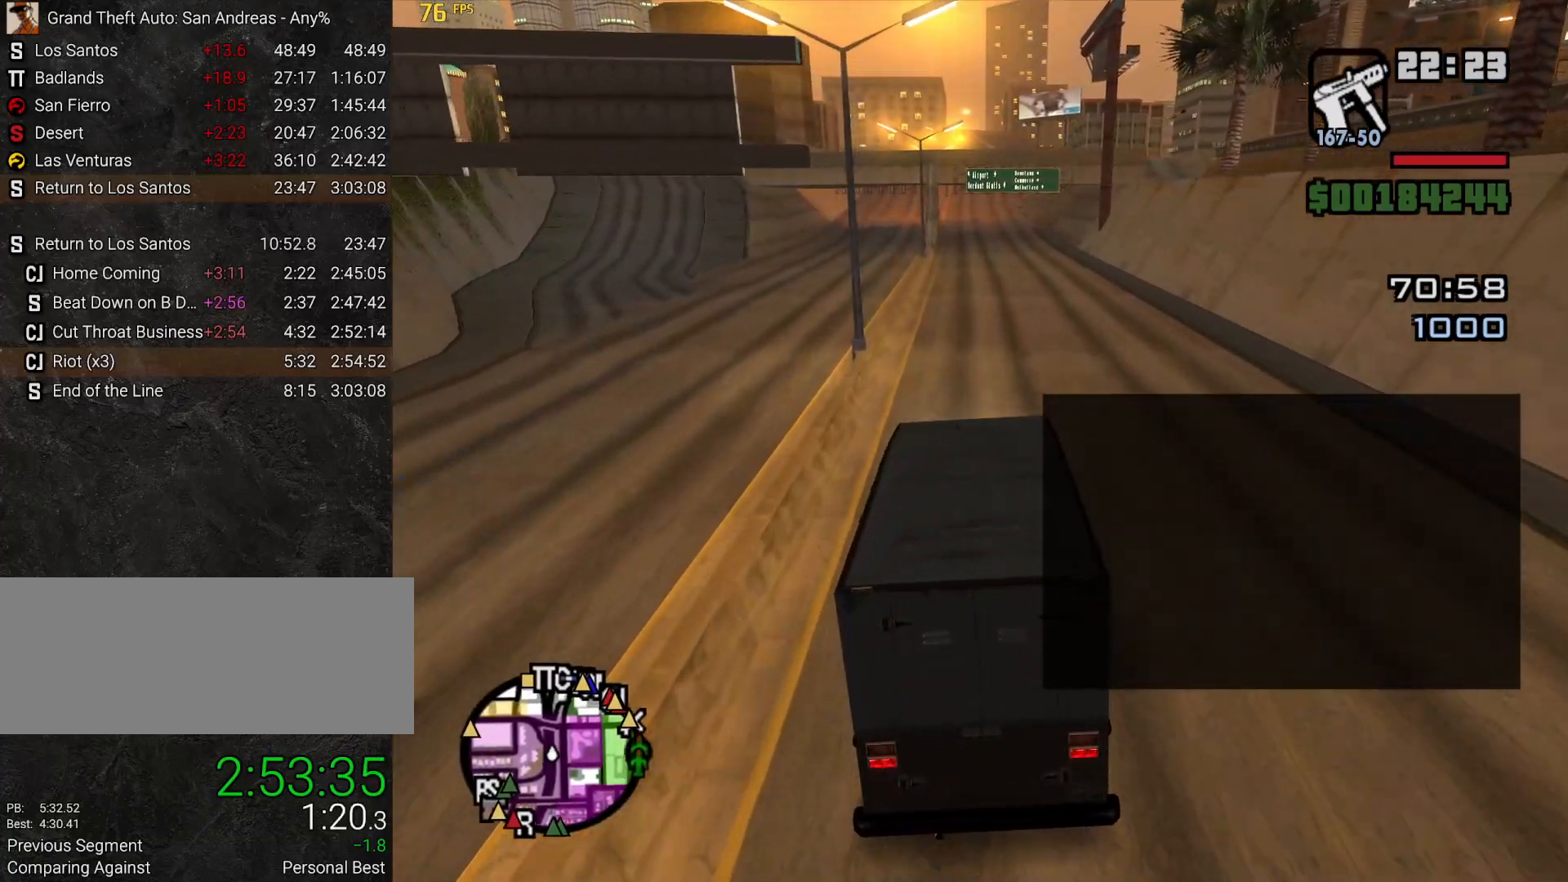
{"keys": ["w"], "mouse": [], "events": []}
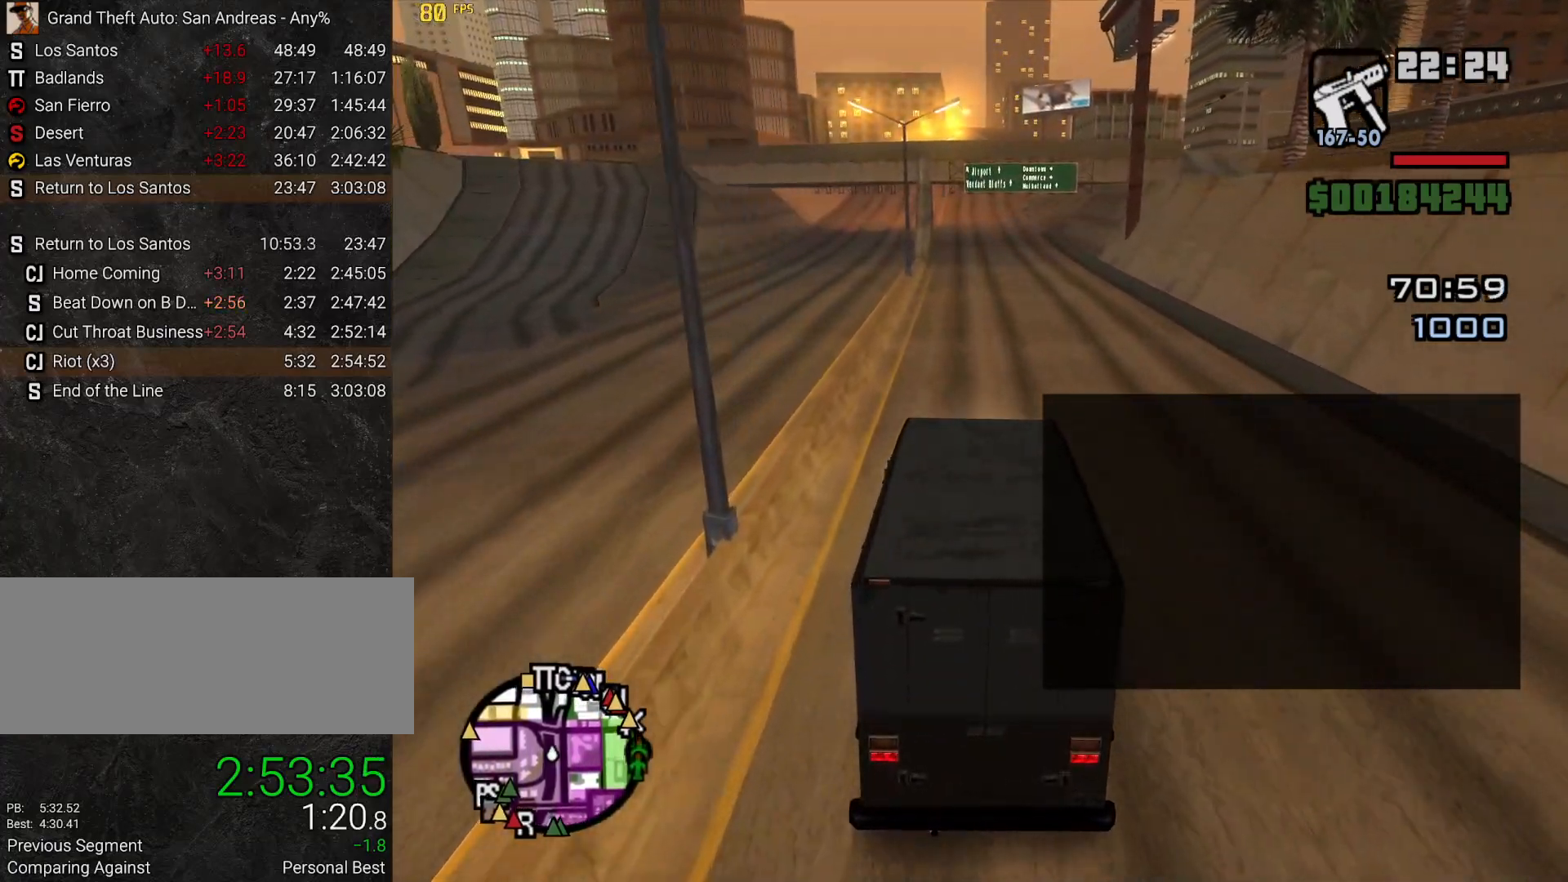
{"keys": ["w"], "mouse": [], "events": []}
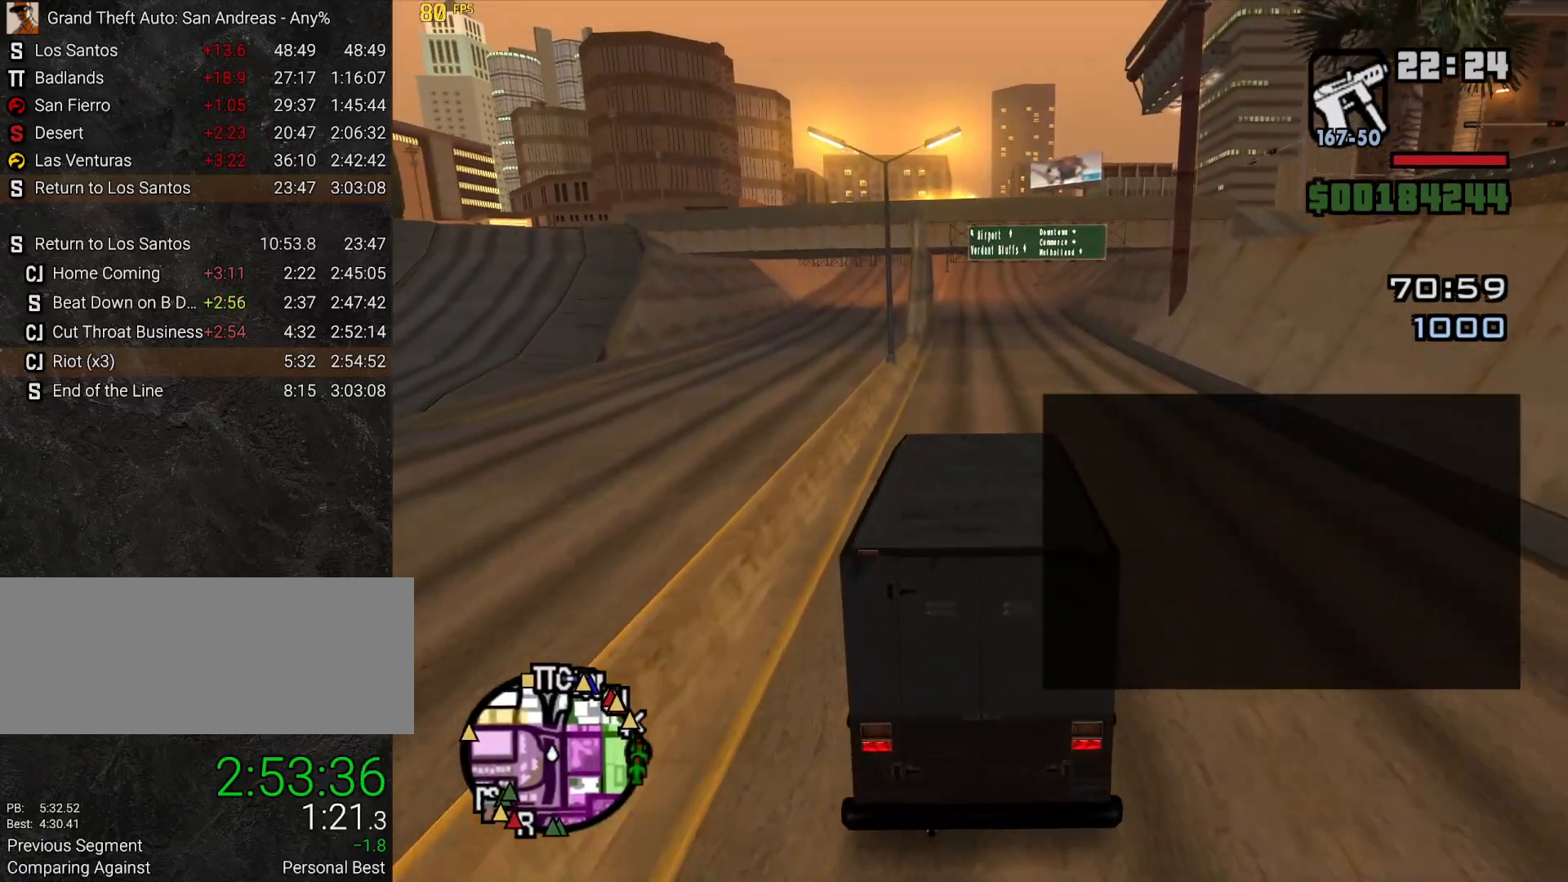
{"keys": ["w"], "mouse": [], "events": []}
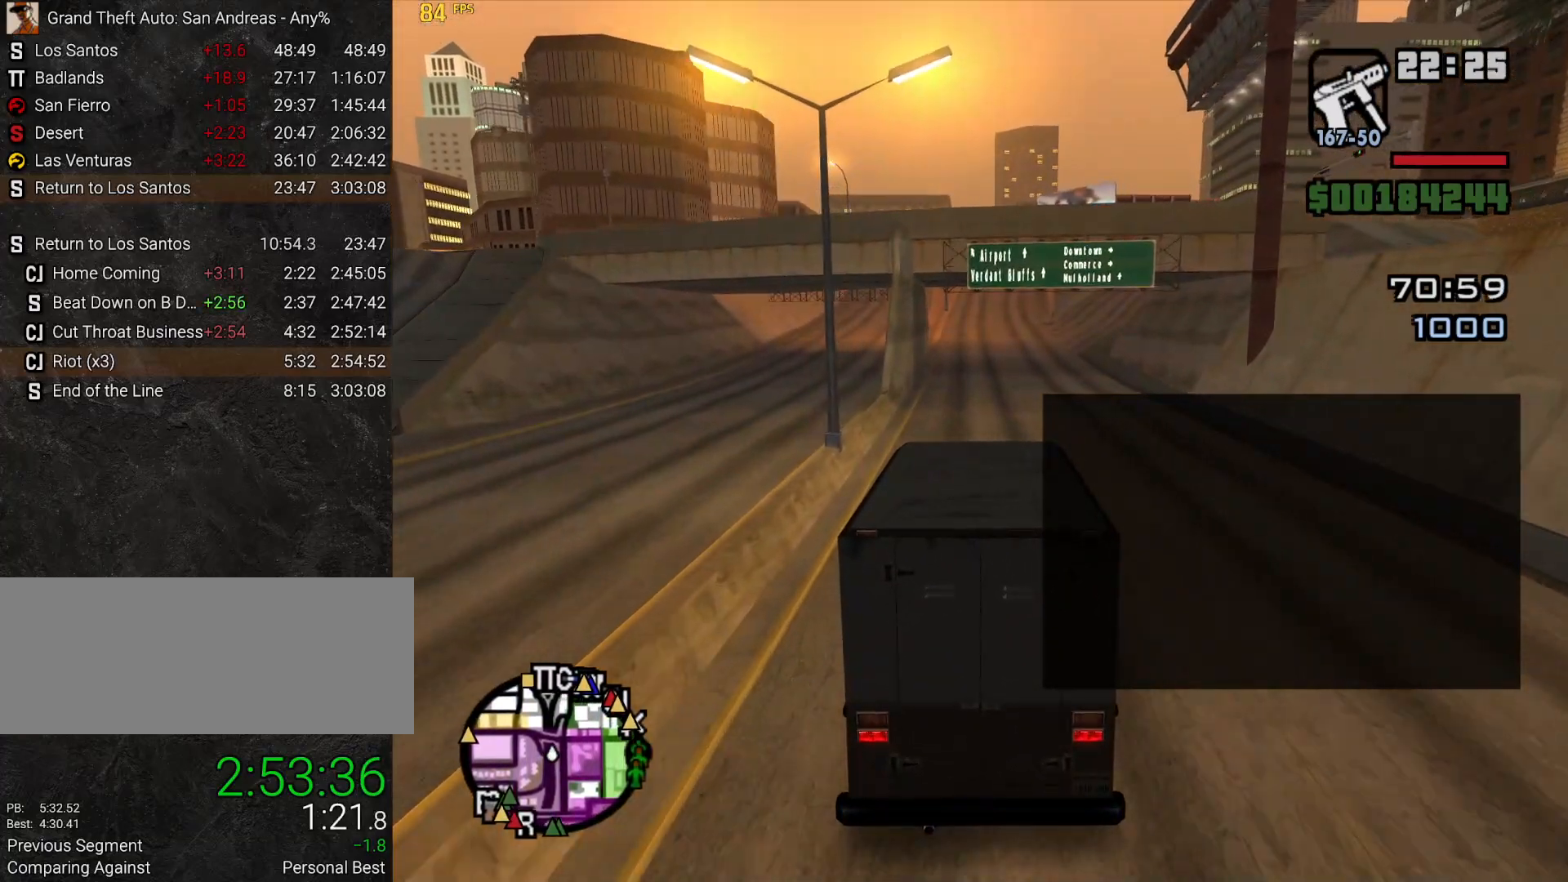
{"keys": ["w"], "mouse": [], "events": []}
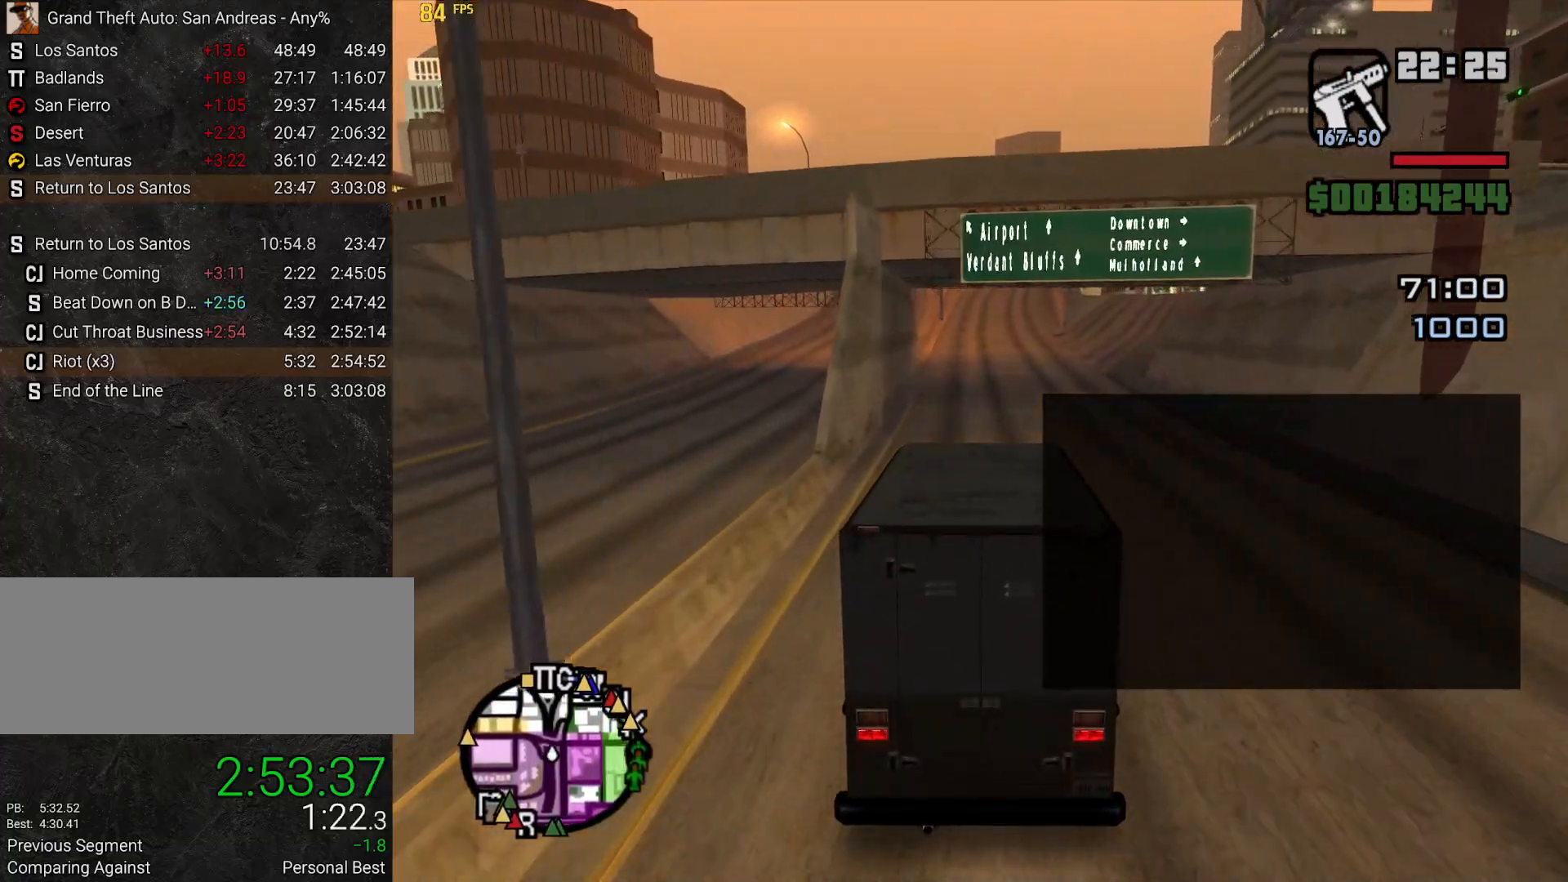
{"keys": ["w"], "mouse": [], "events": []}
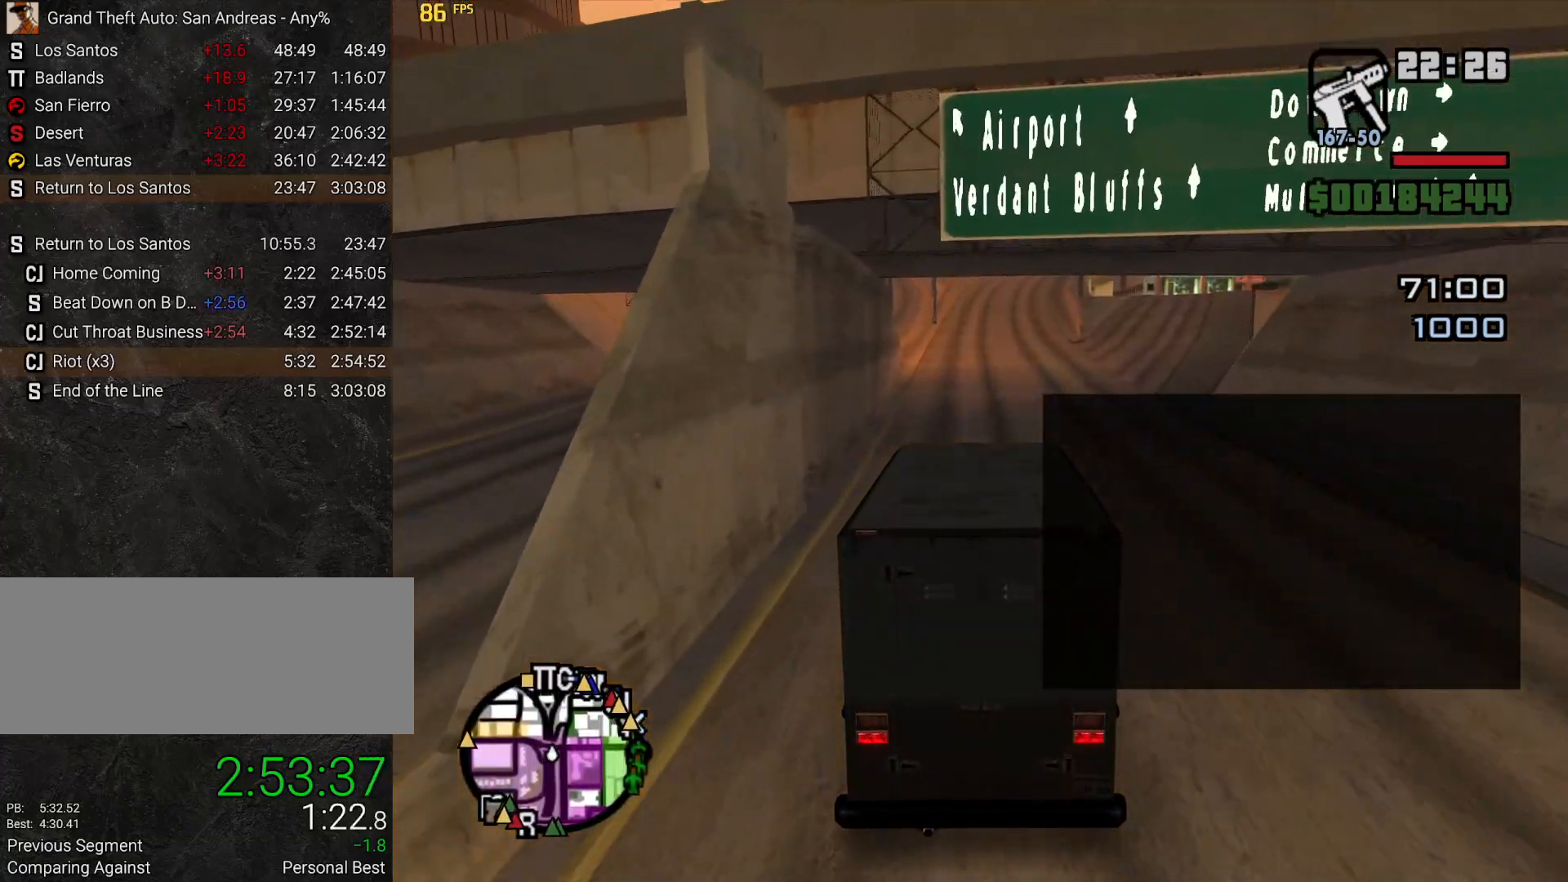
{"keys": ["d", "w"], "mouse": [], "events": [[367, "d", "down"]]}
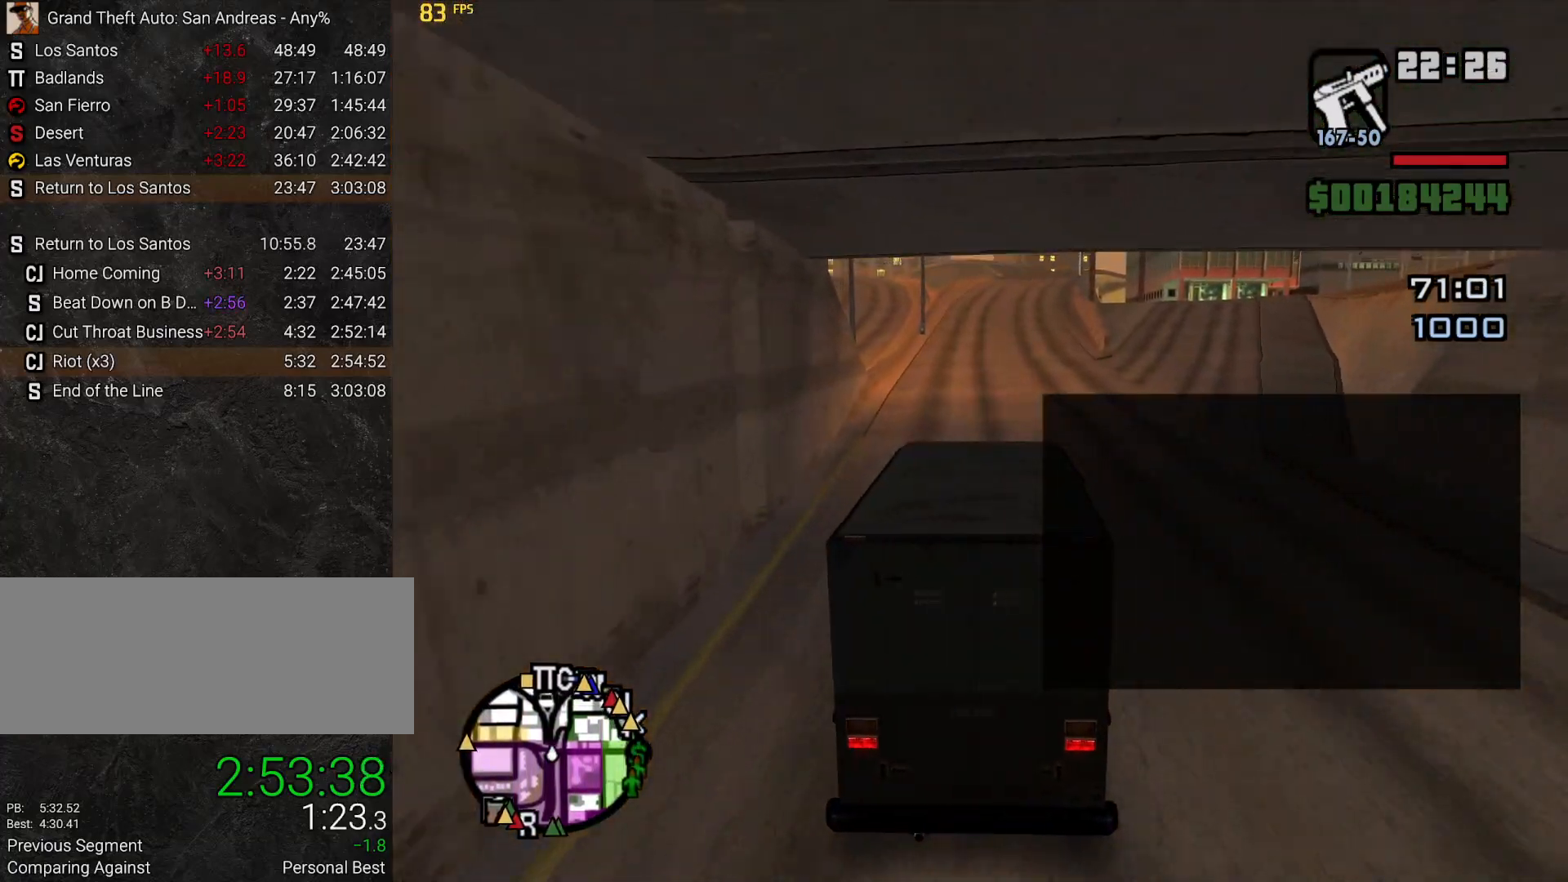
{"keys": ["w"], "mouse": []}
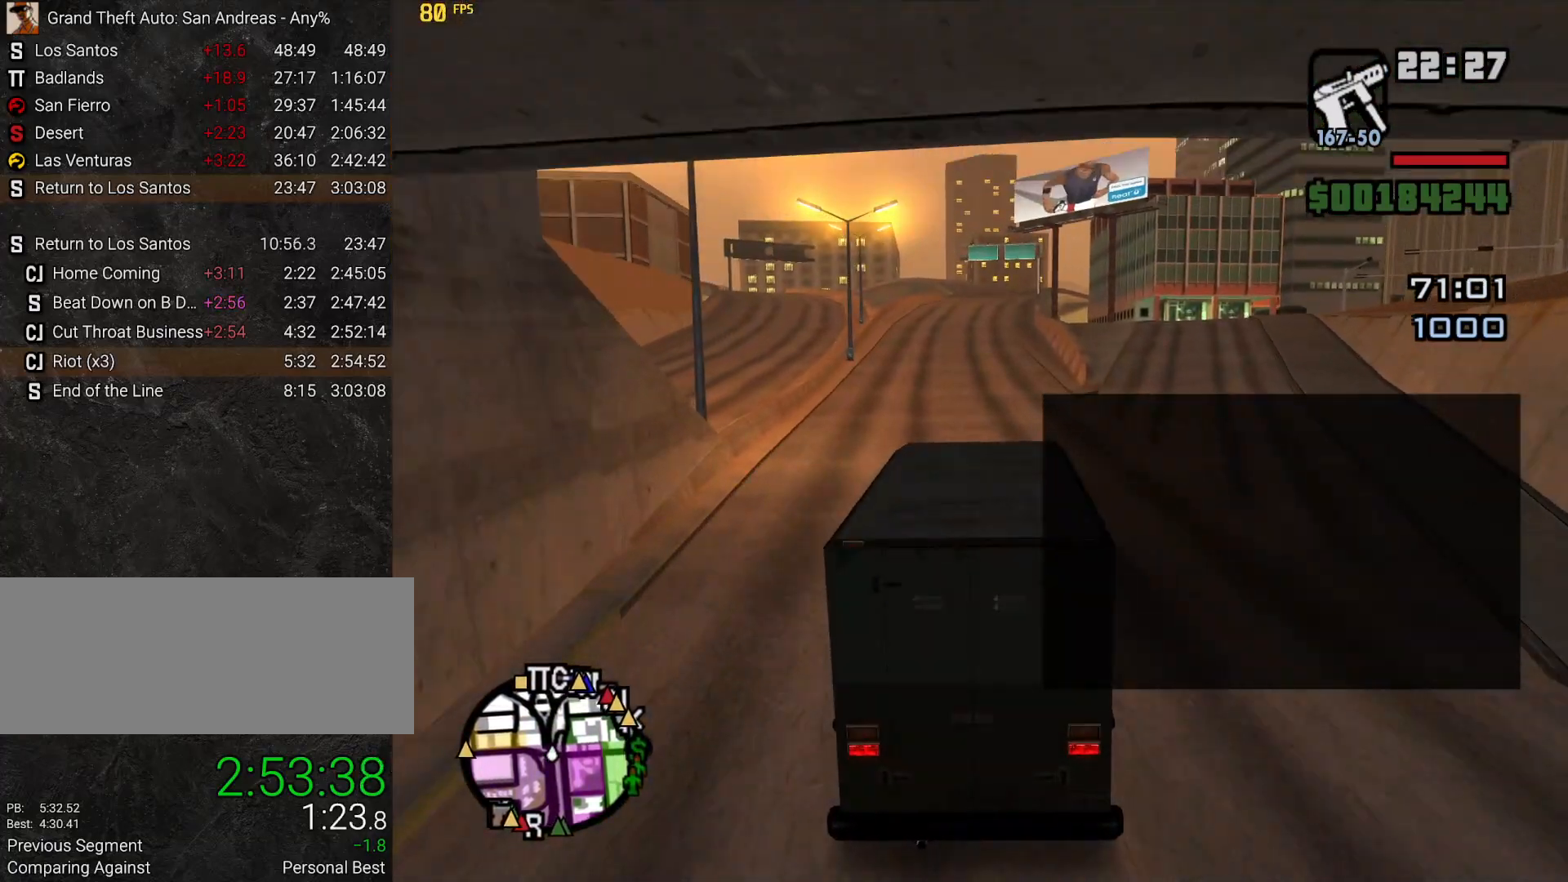
{"keys": ["w"], "mouse": [], "events": []}
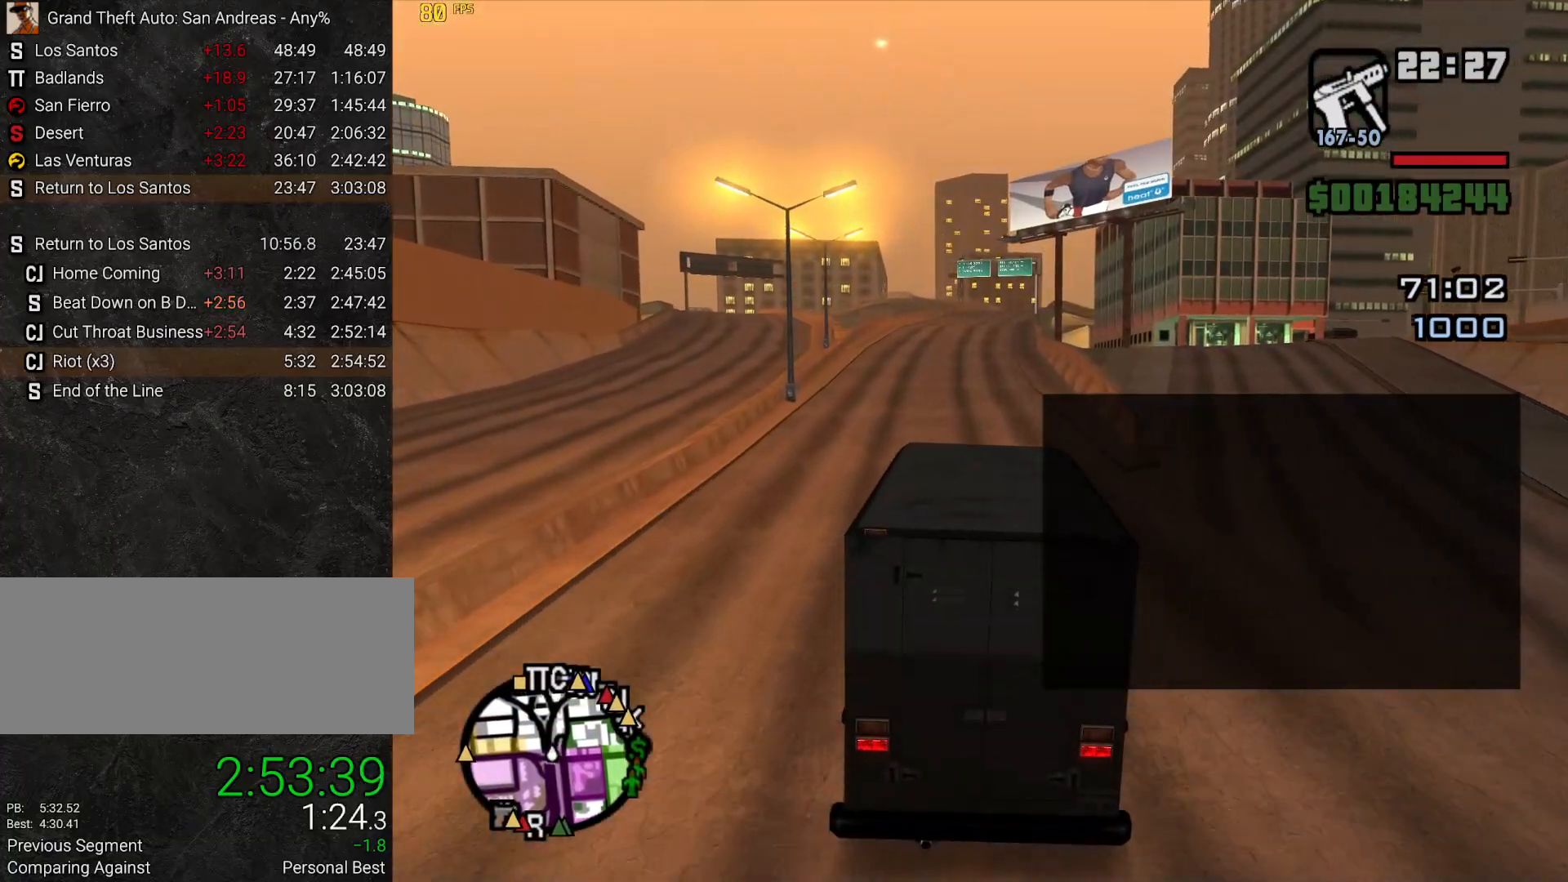
{"keys": ["w"], "mouse": [], "events": []}
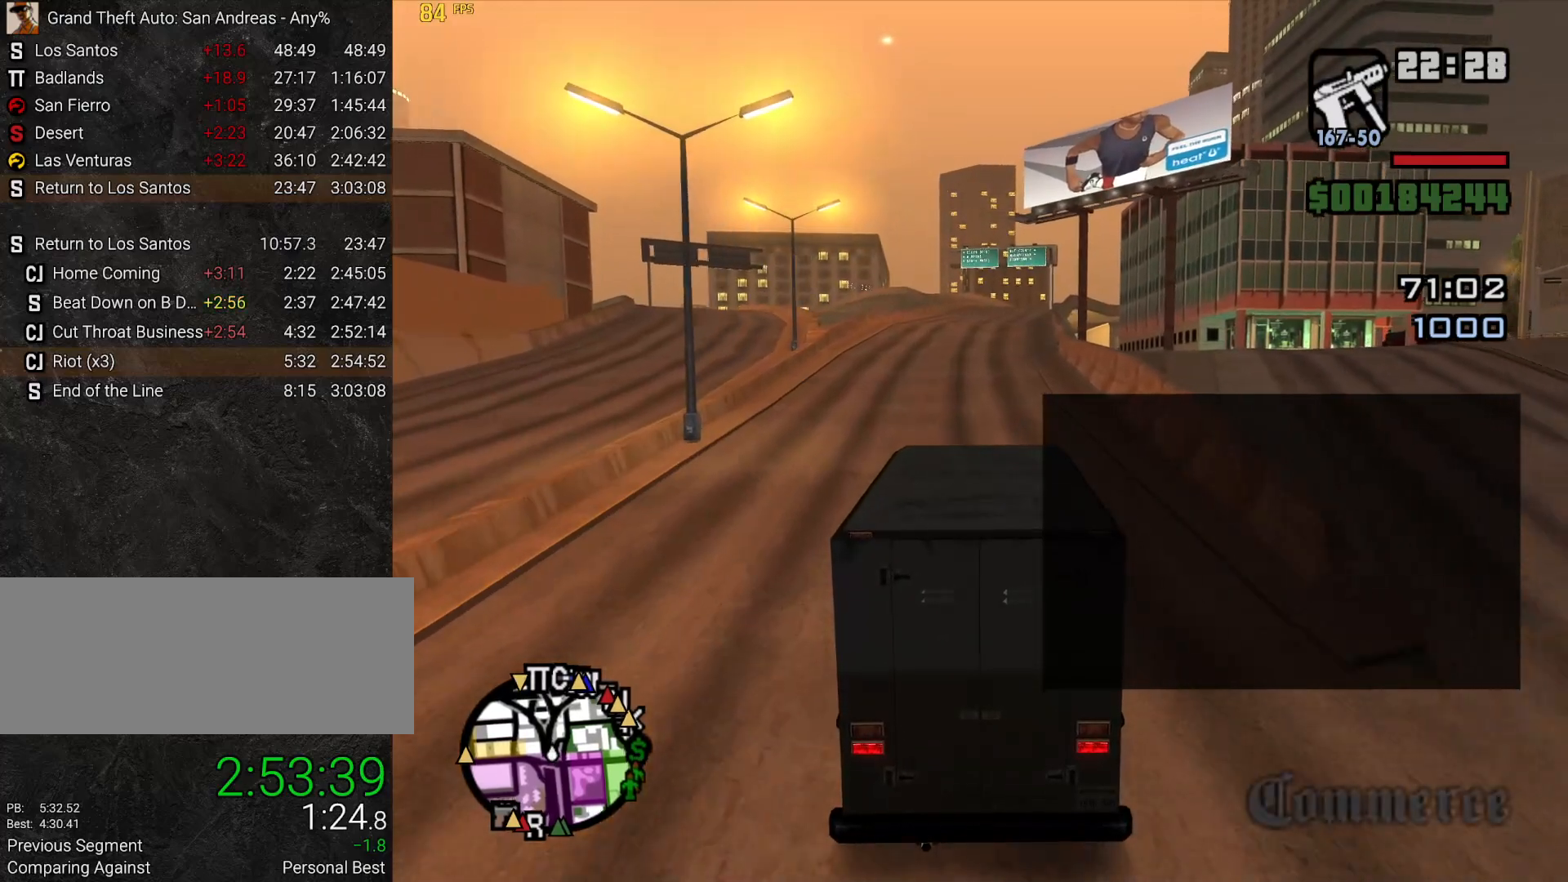
{"keys": ["w"], "mouse": [], "events": []}
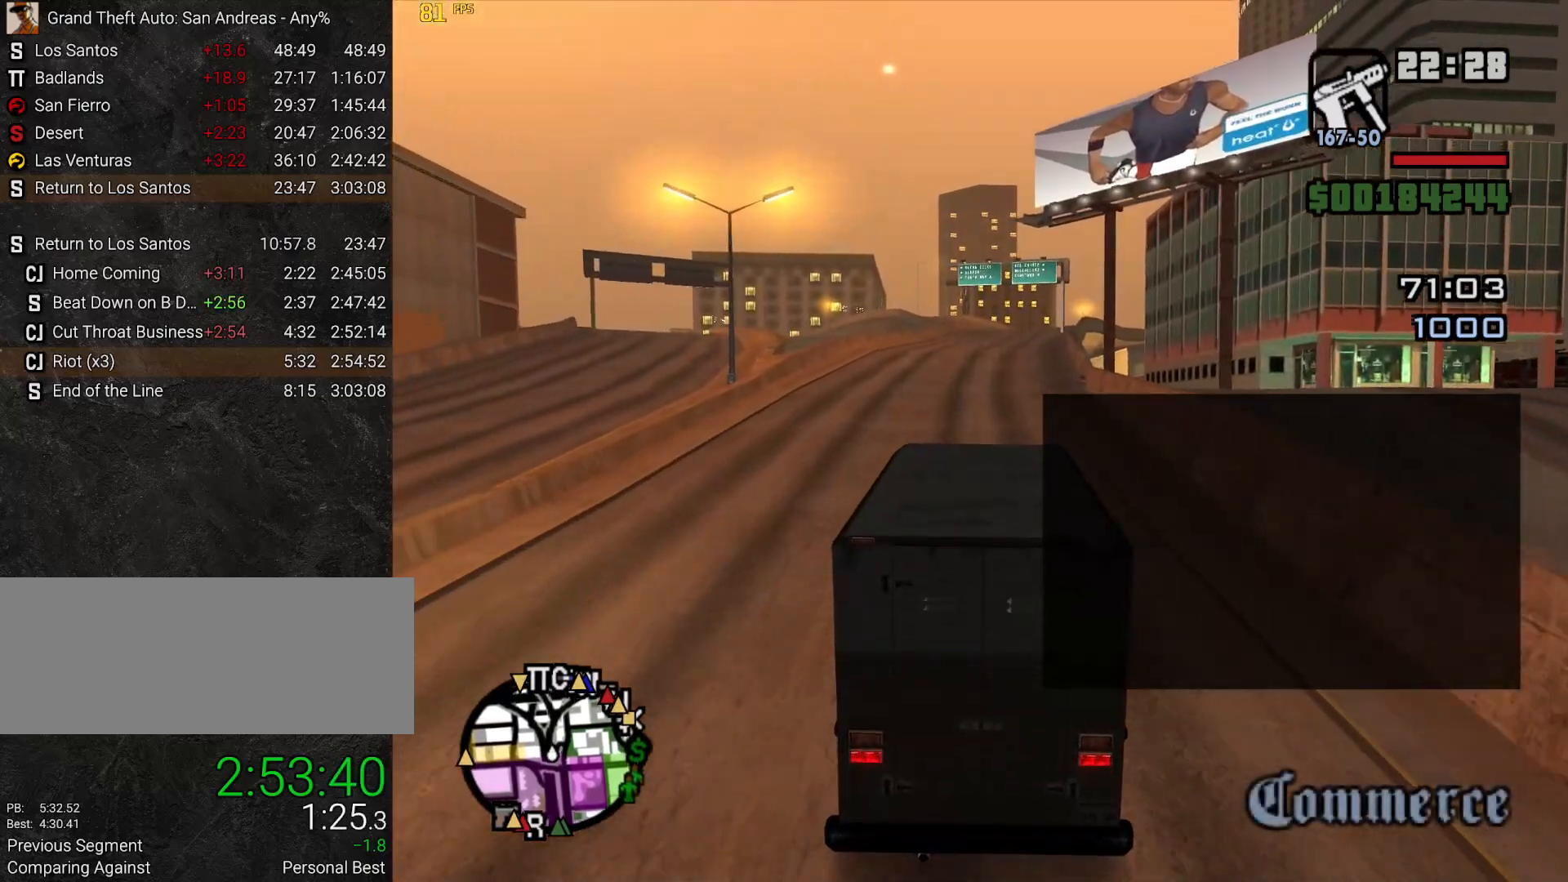
{"keys": ["w"], "mouse": [], "events": []}
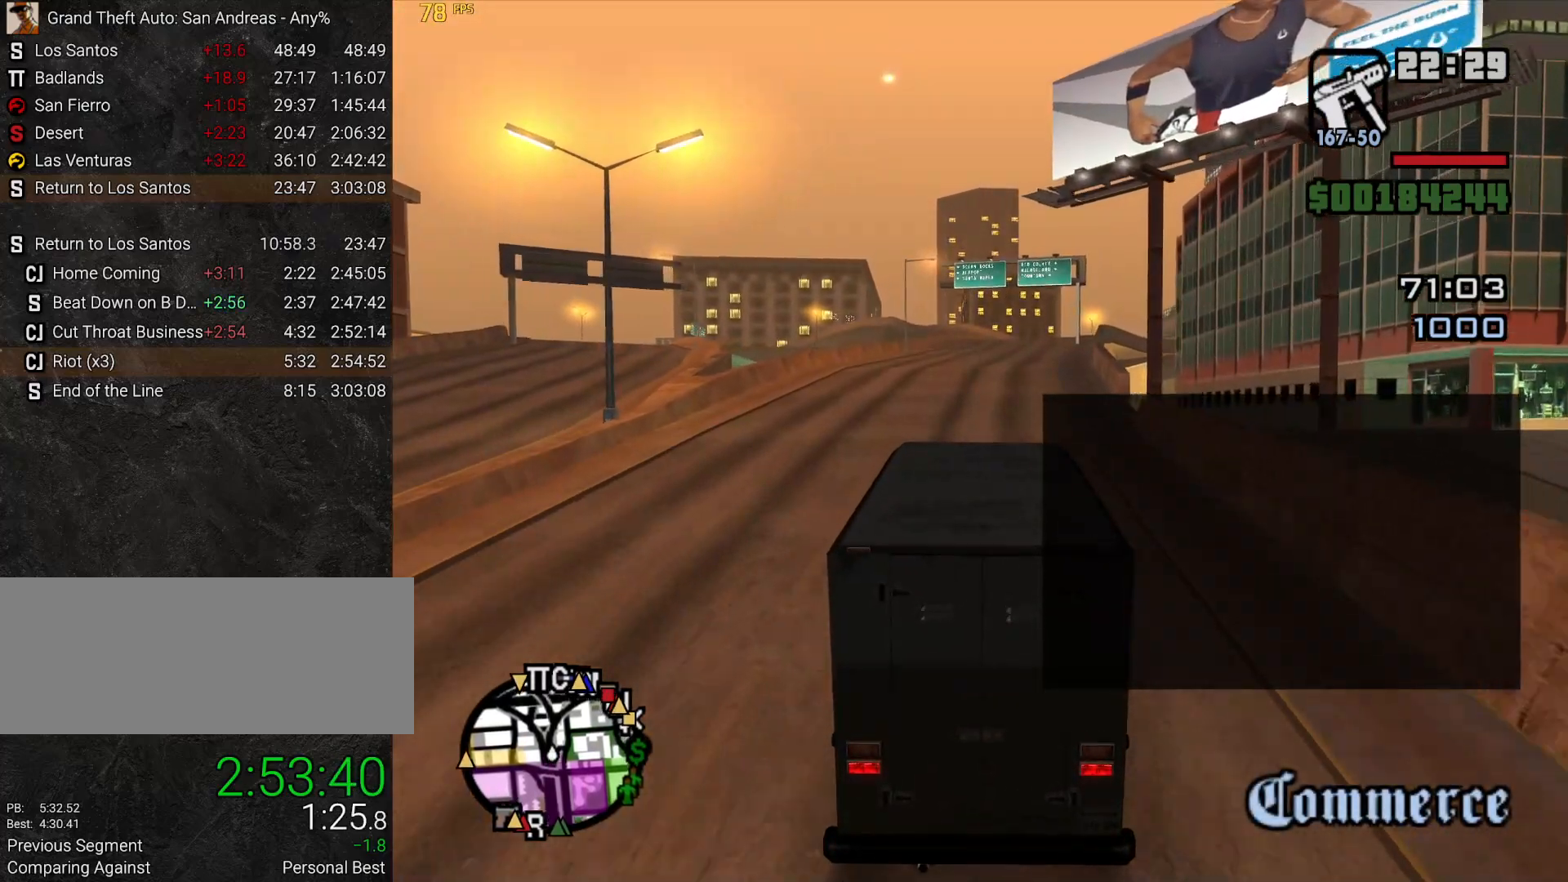
{"keys": ["w"], "mouse": [], "events": []}
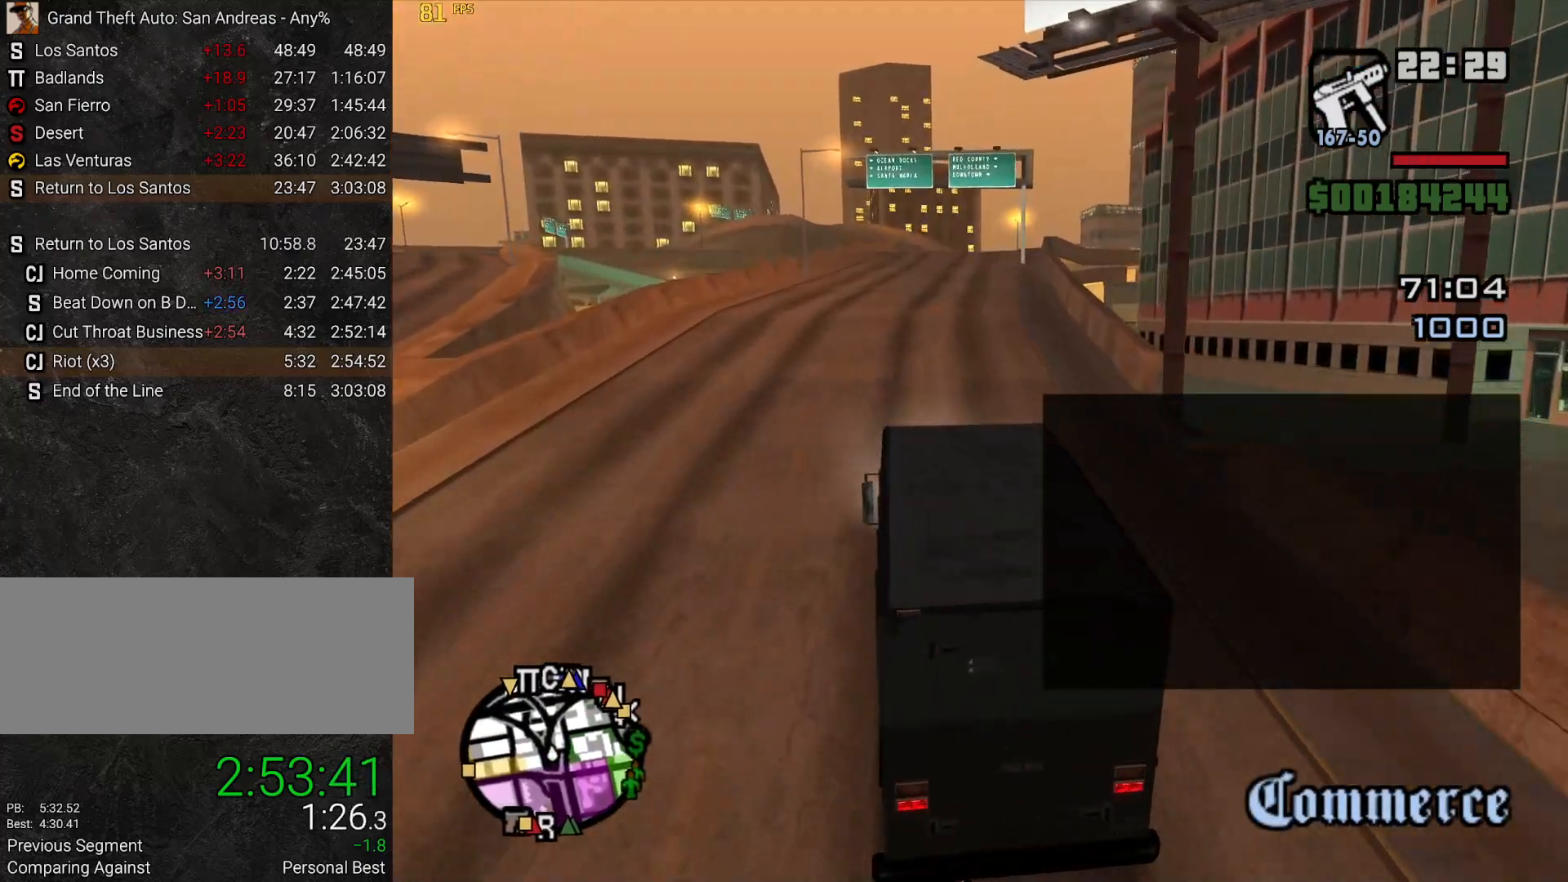
{"keys": ["d", "w"], "mouse": [], "events": [[400, "d", "down"]]}
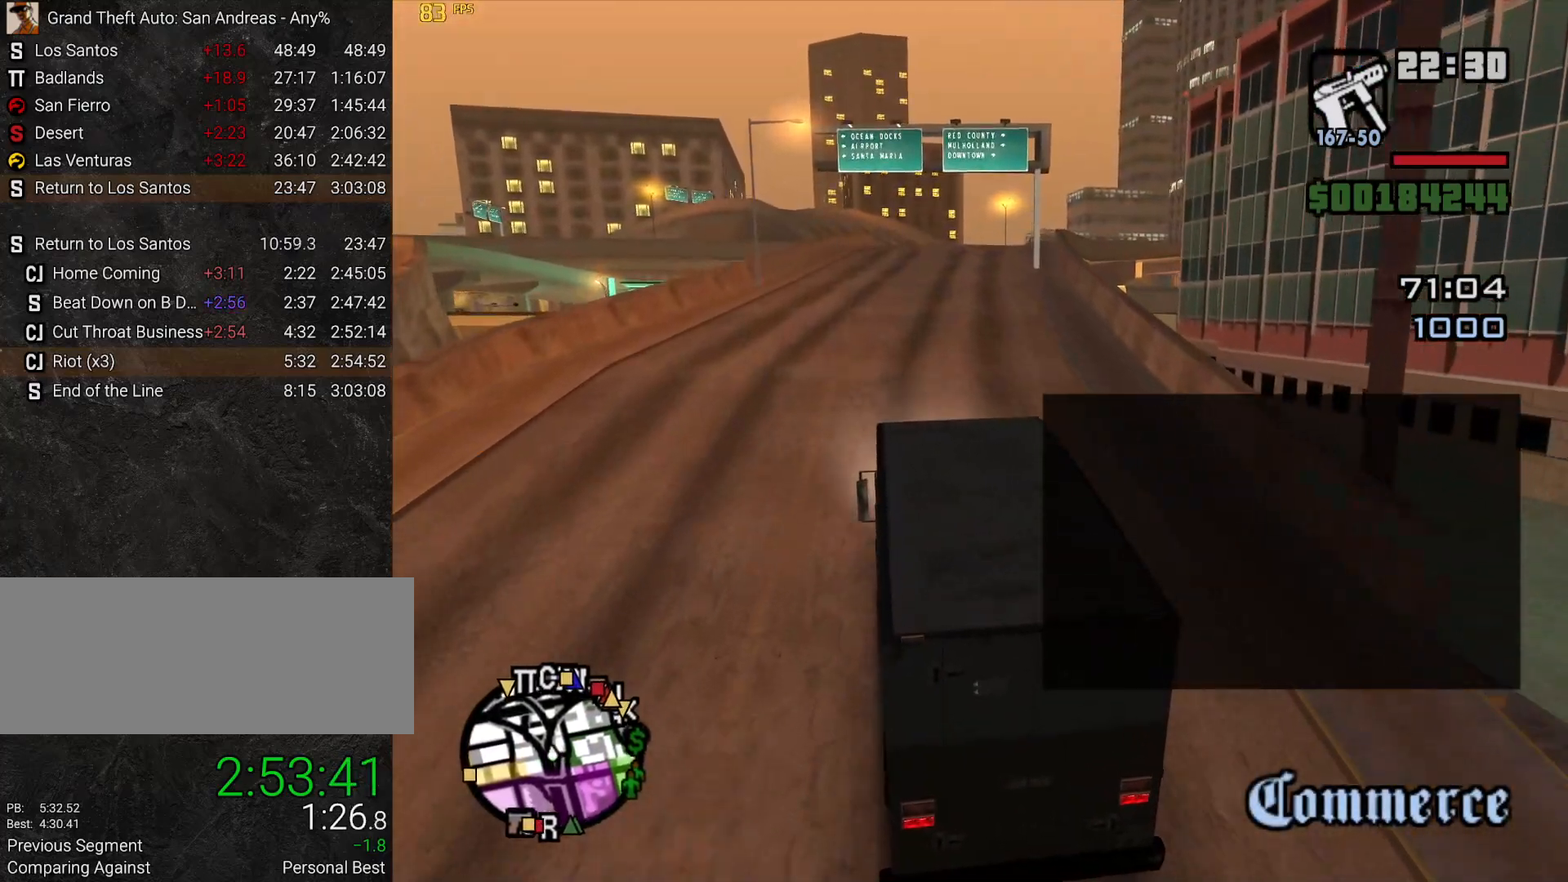
{"keys": ["w"], "mouse": [], "events": [[183, "d", "up"]]}
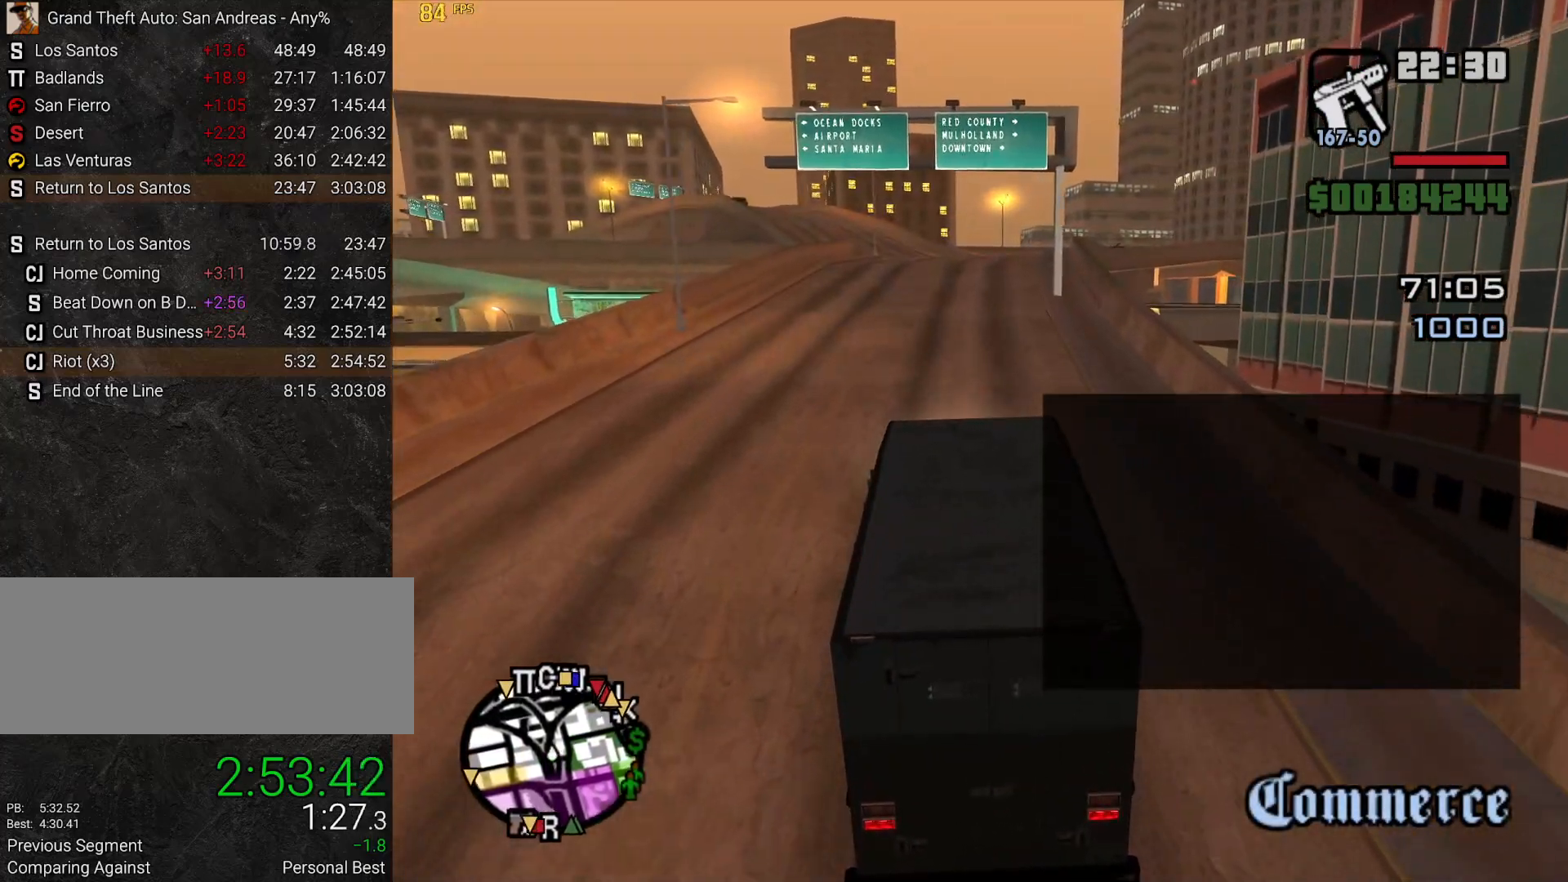
{"keys": ["w"], "mouse": [], "events": []}
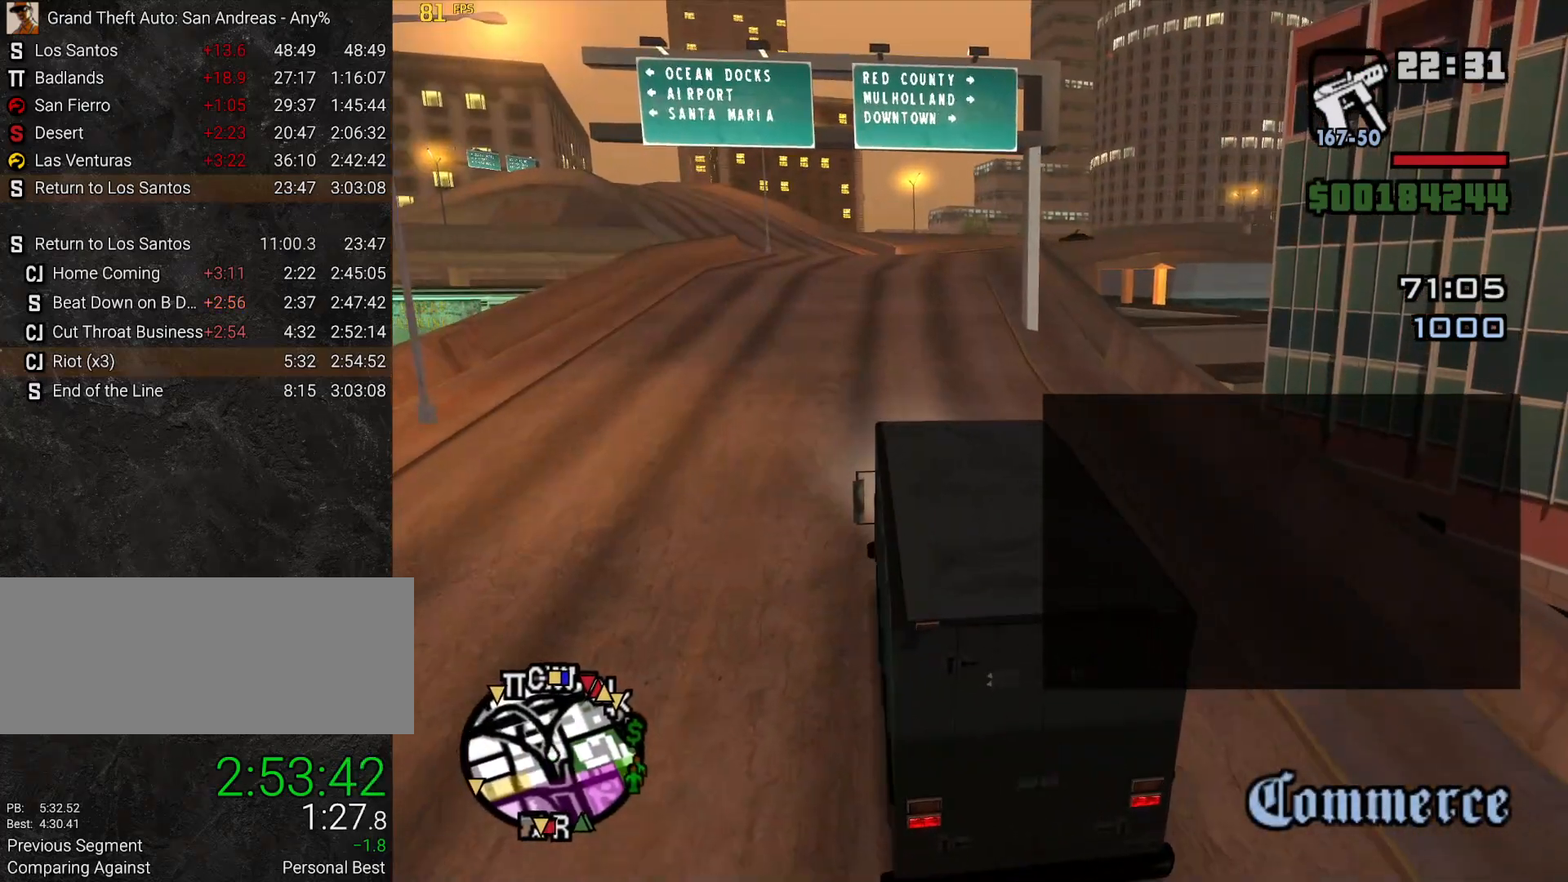
{"keys": ["w"], "mouse": [], "events": []}
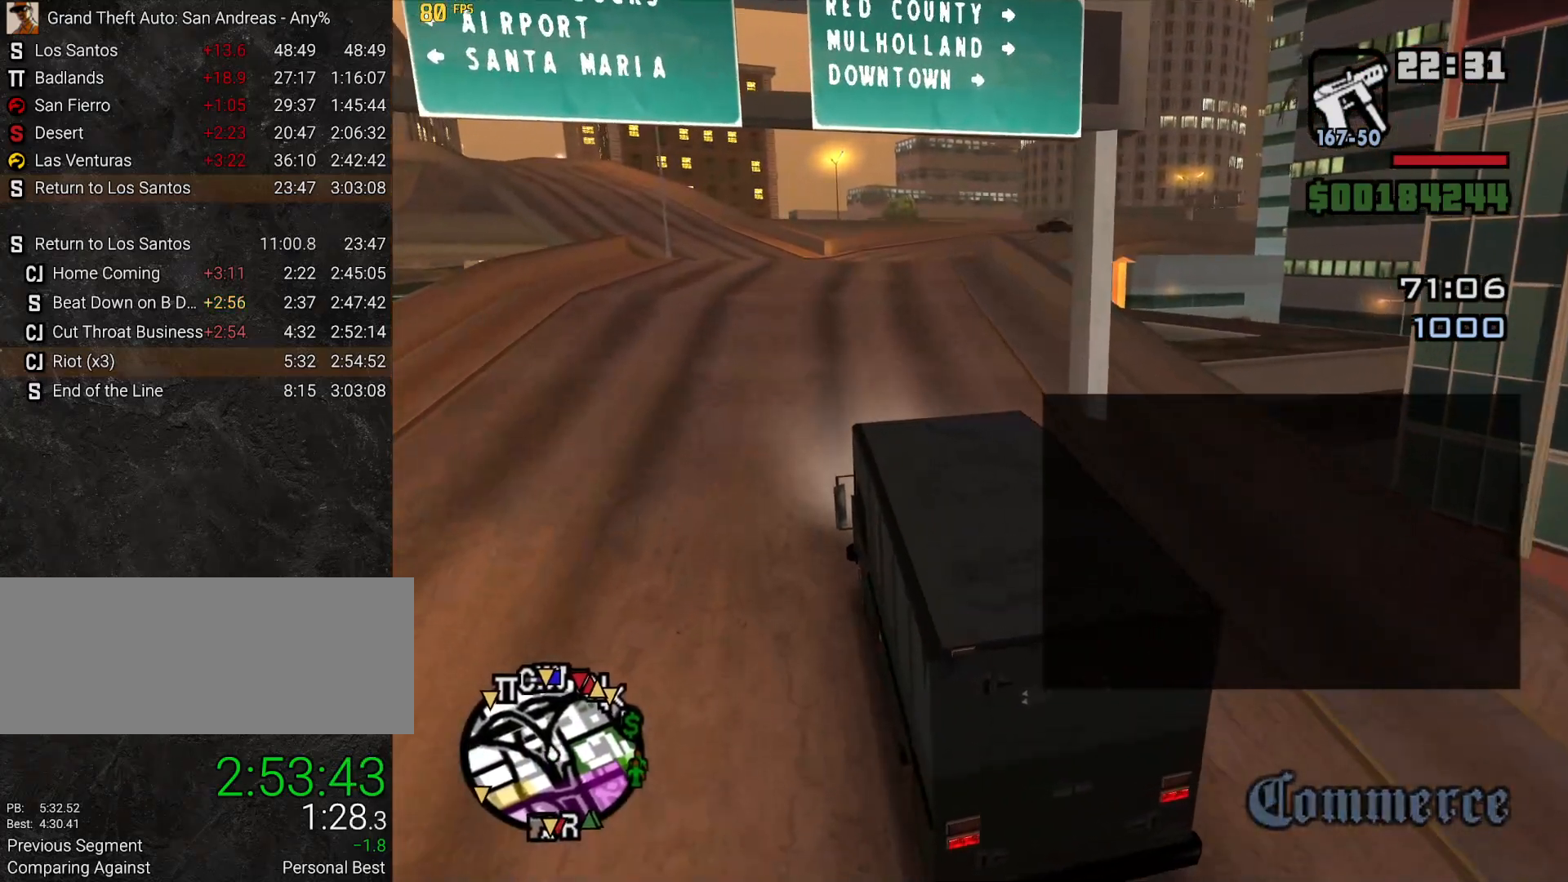
{"keys": ["d", "w"], "mouse": [], "events": [[317, "d", "down"]]}
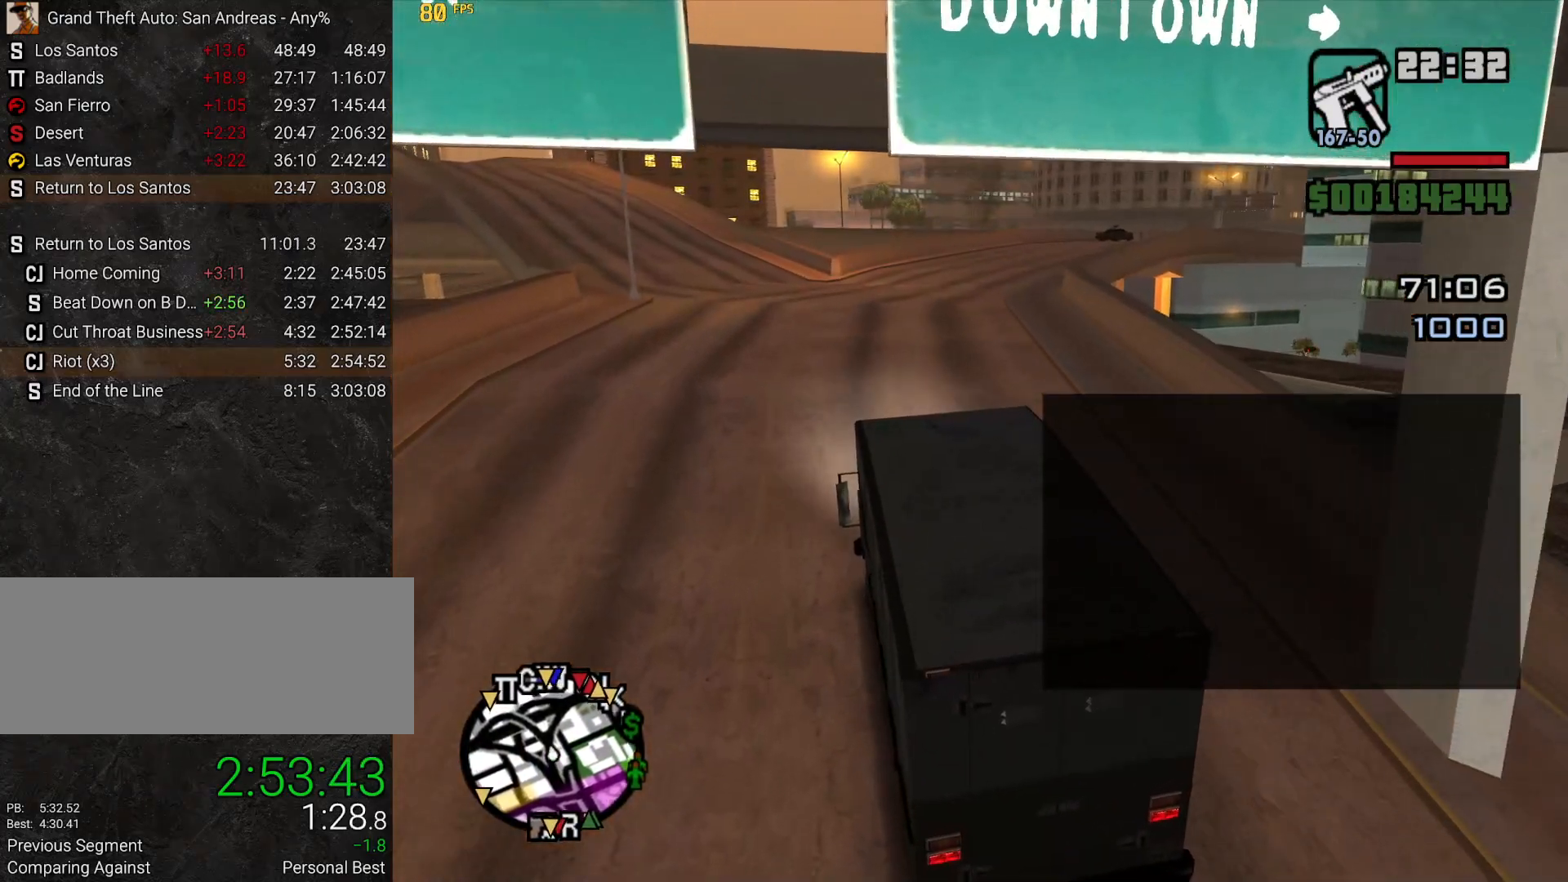
{"keys": ["w"], "mouse": [], "events": [[150, "d", "up"]]}
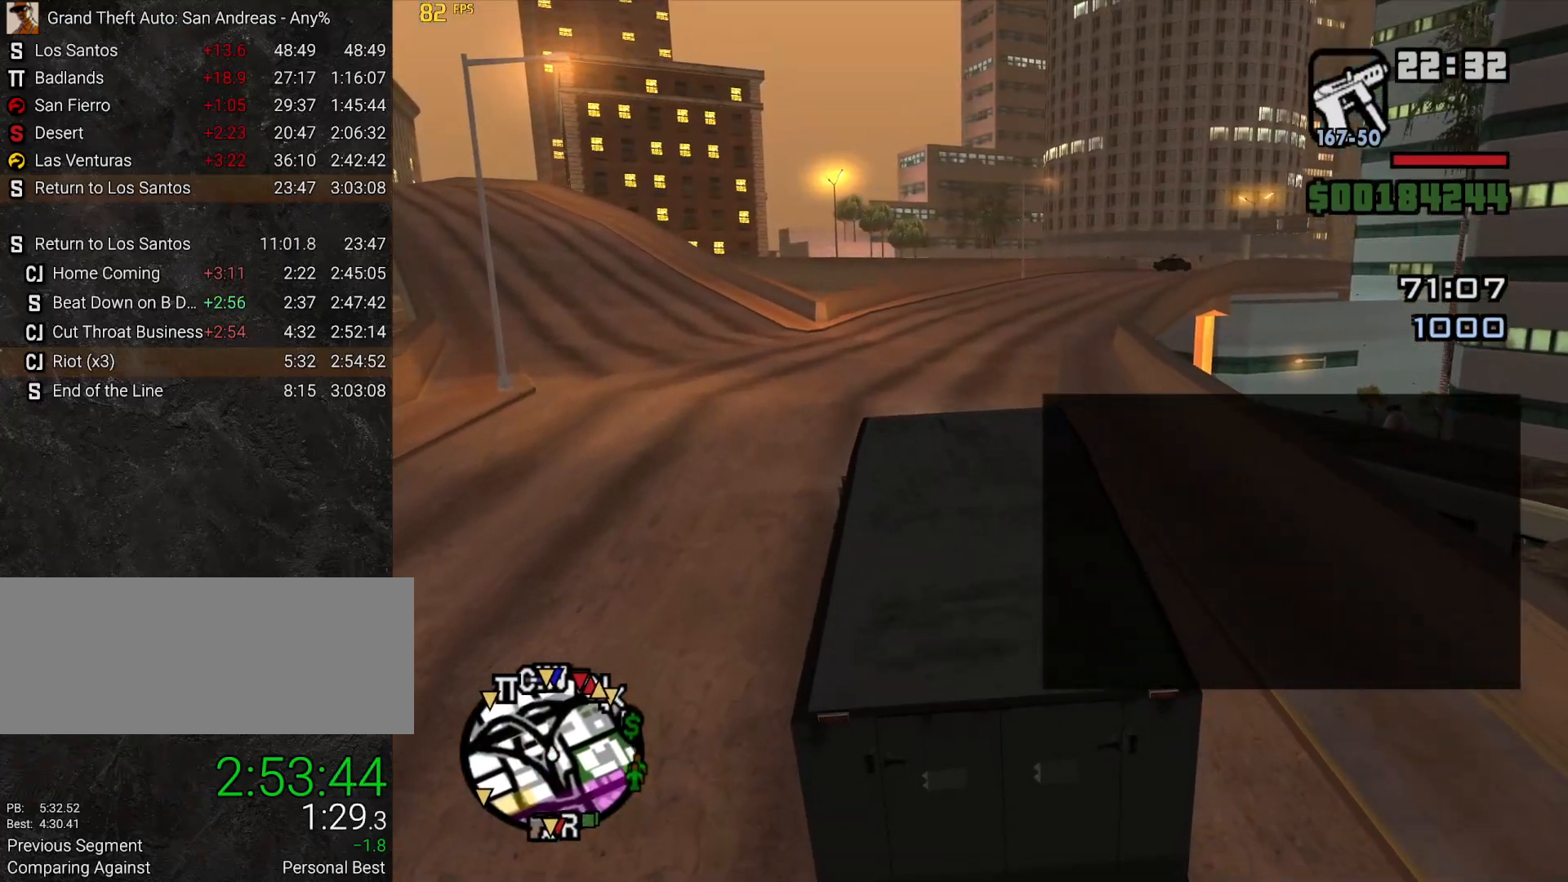
{"keys": ["w"], "mouse": [], "events": []}
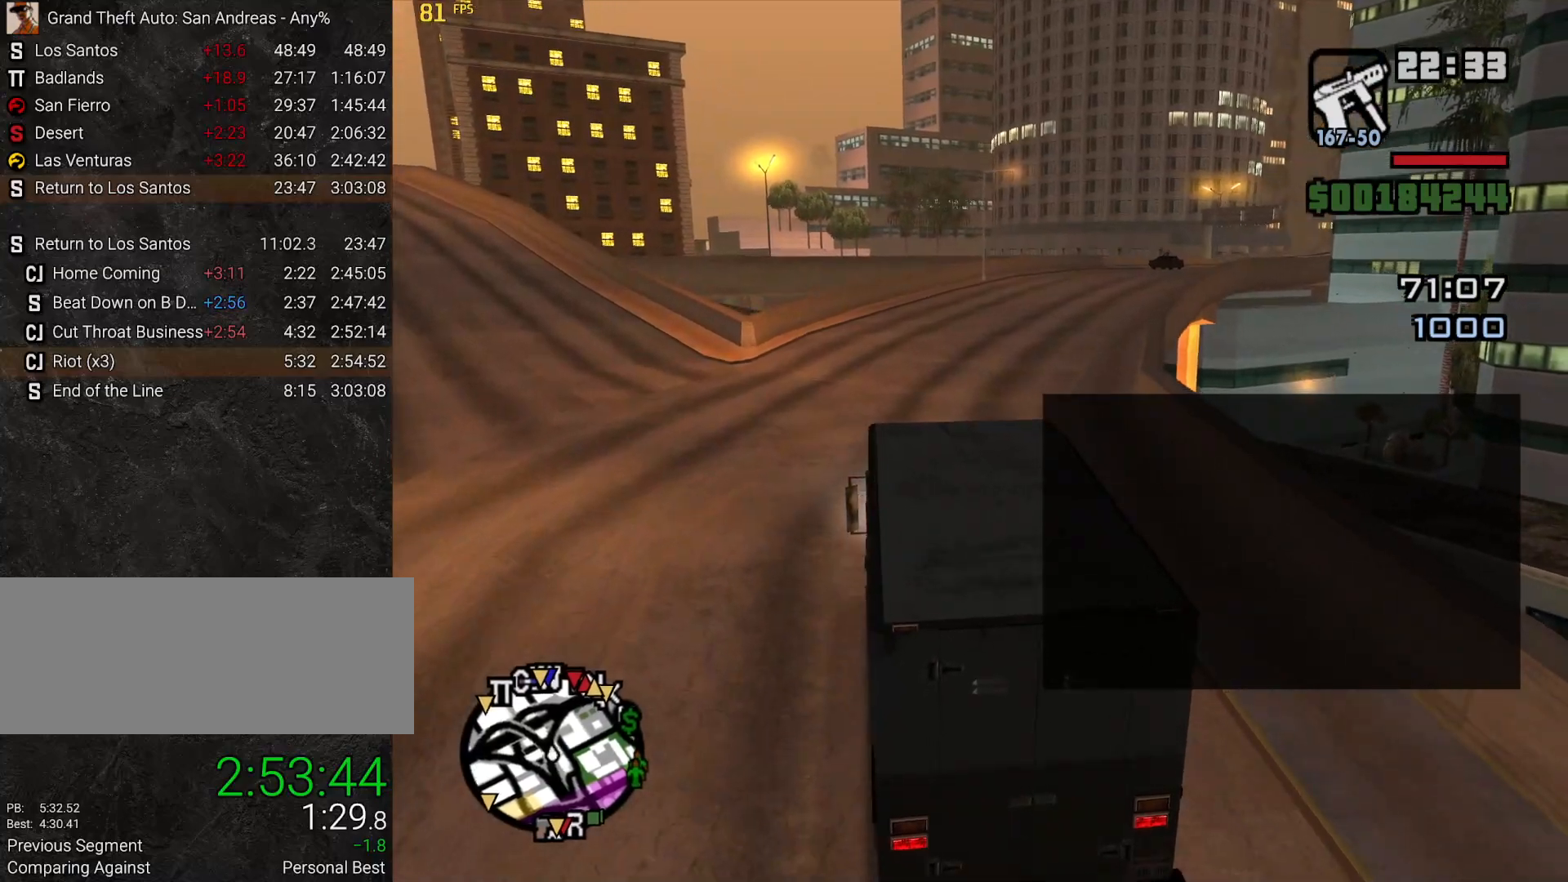
{"keys": ["d", "w"], "mouse": [], "events": [[183, "d", "down"]]}
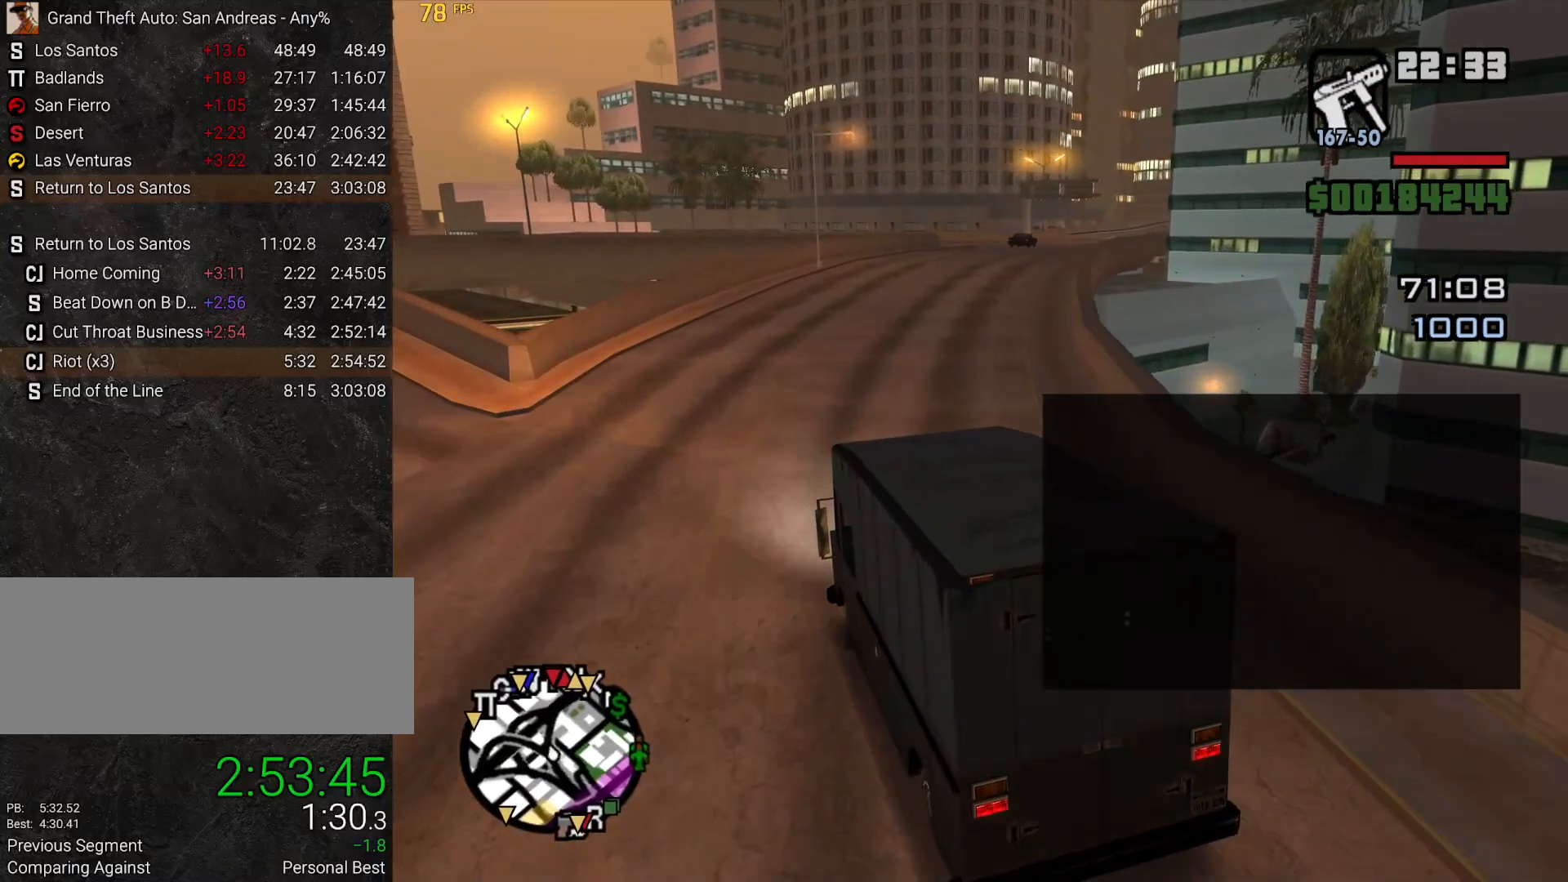
{"keys": ["w"], "mouse": [], "events": [[433, "d", "up"]]}
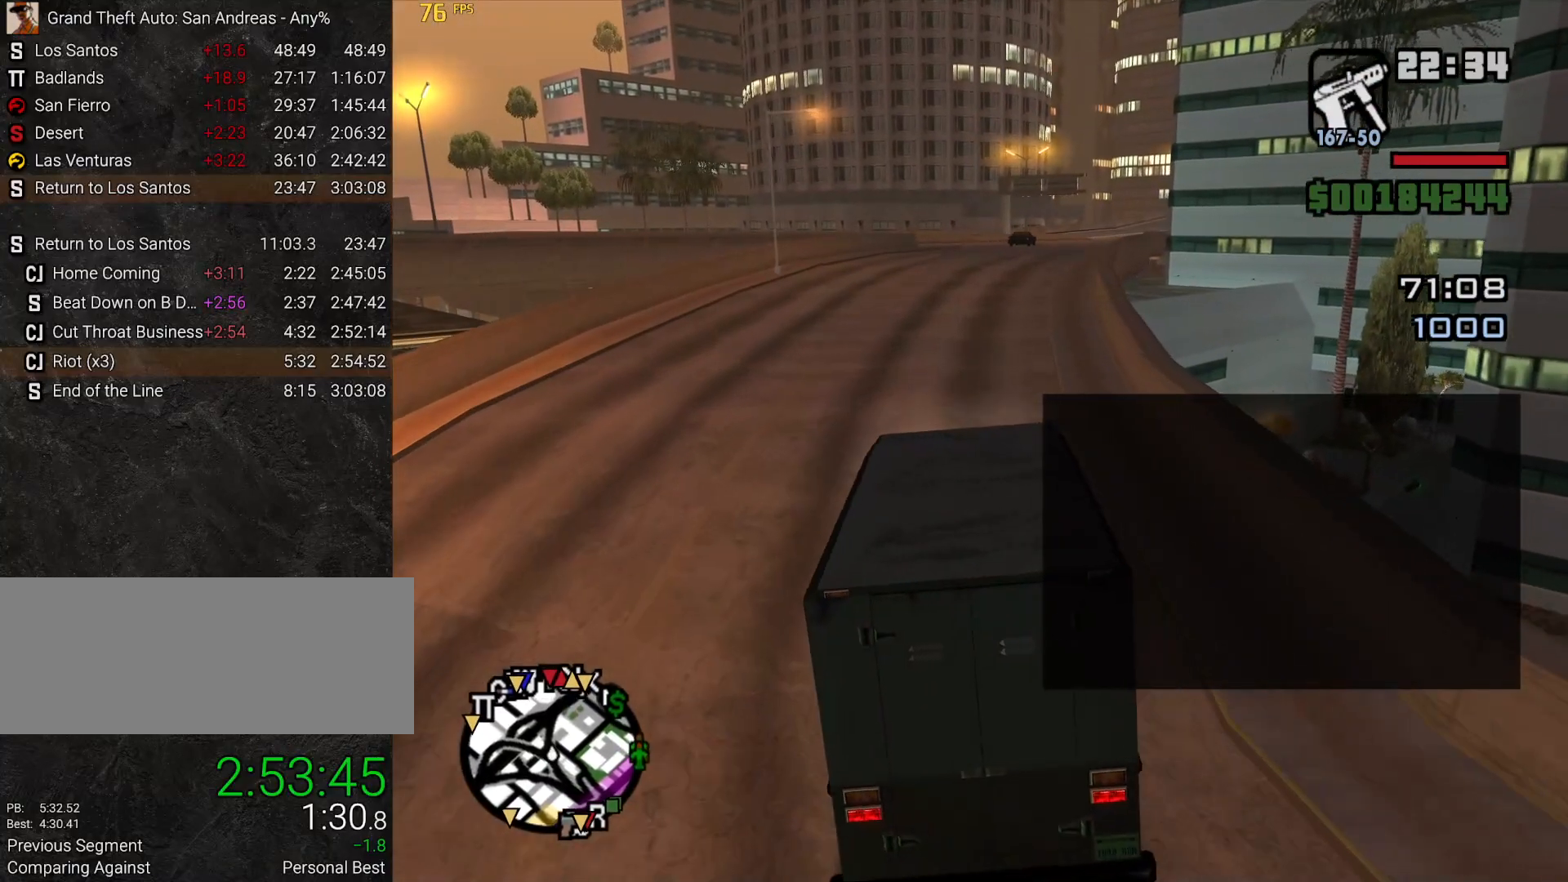
{"keys": ["w"], "mouse": [], "events": []}
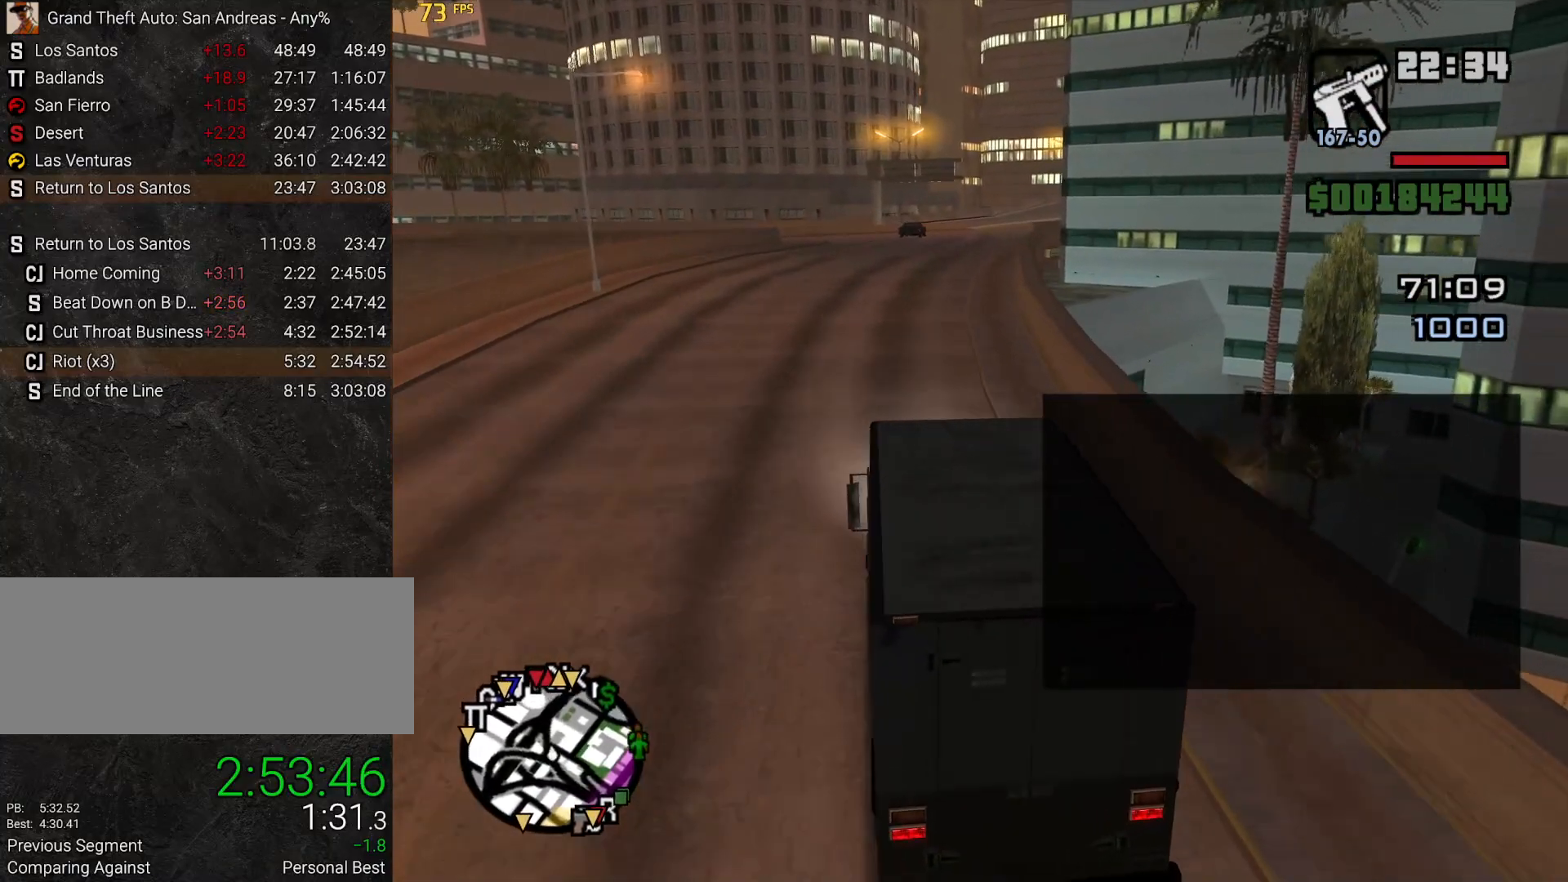
{"keys": ["w"], "mouse": [], "events": []}
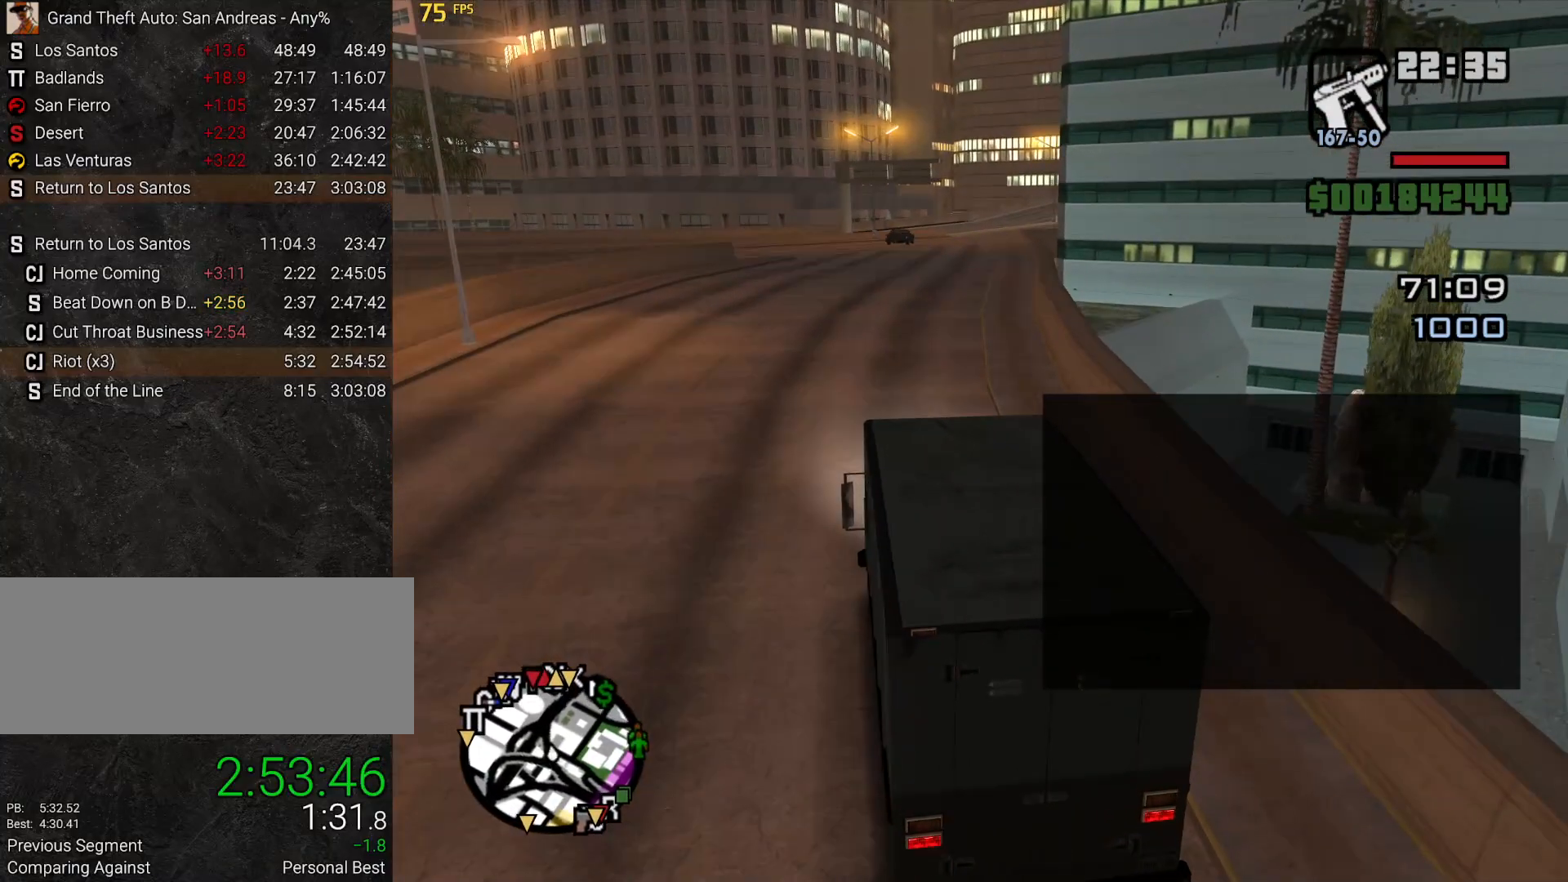
{"keys": ["w"], "mouse": [], "events": []}
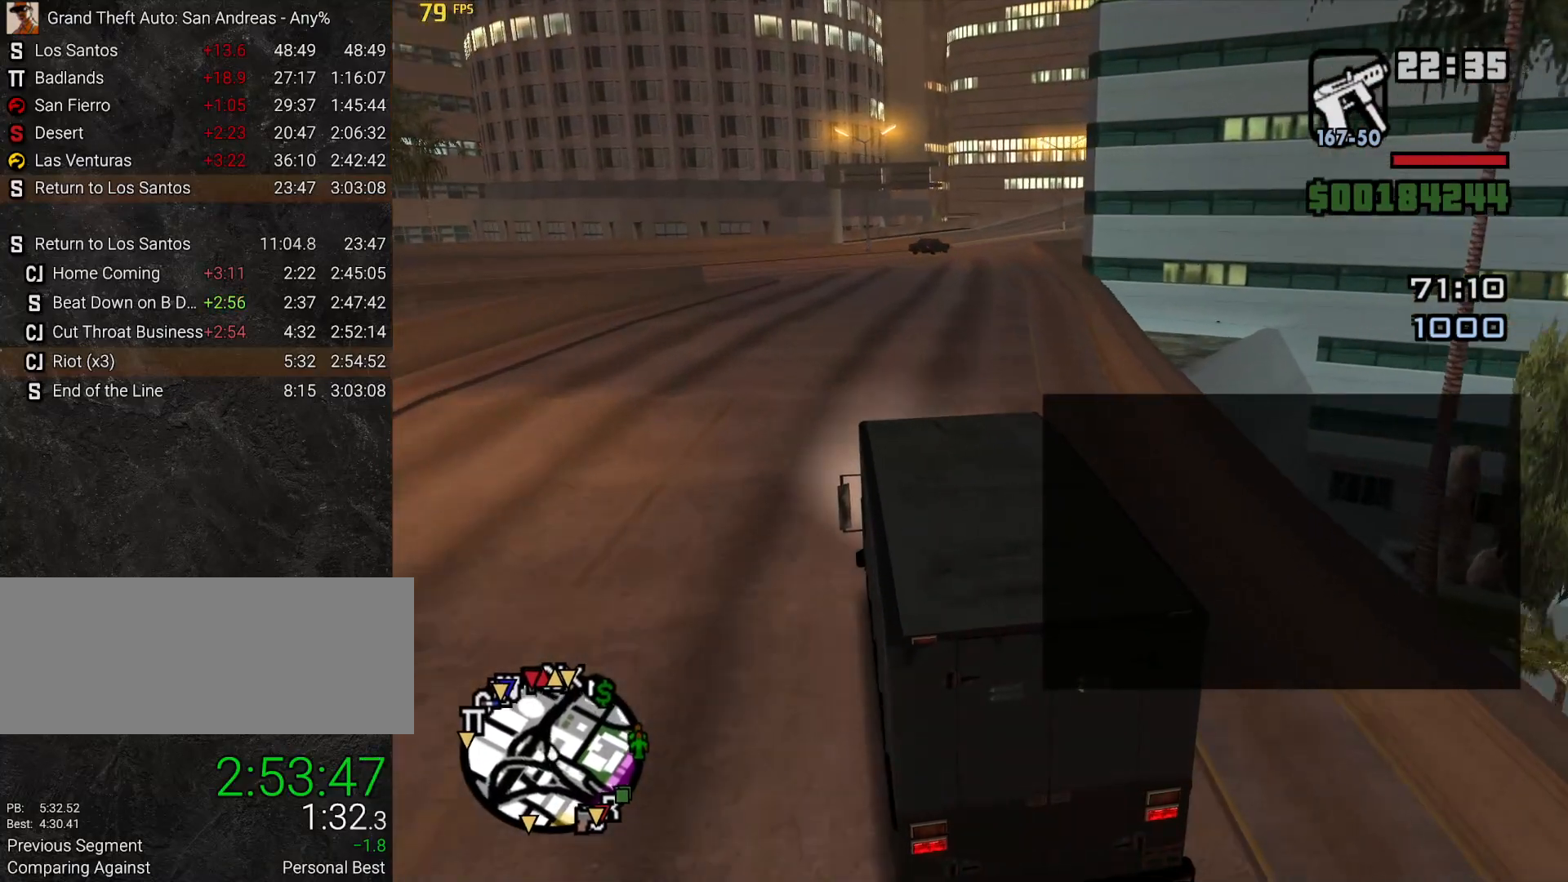
{"keys": ["w"], "mouse": [], "events": [[67, "d", "down"], [400, "d", "up"]]}
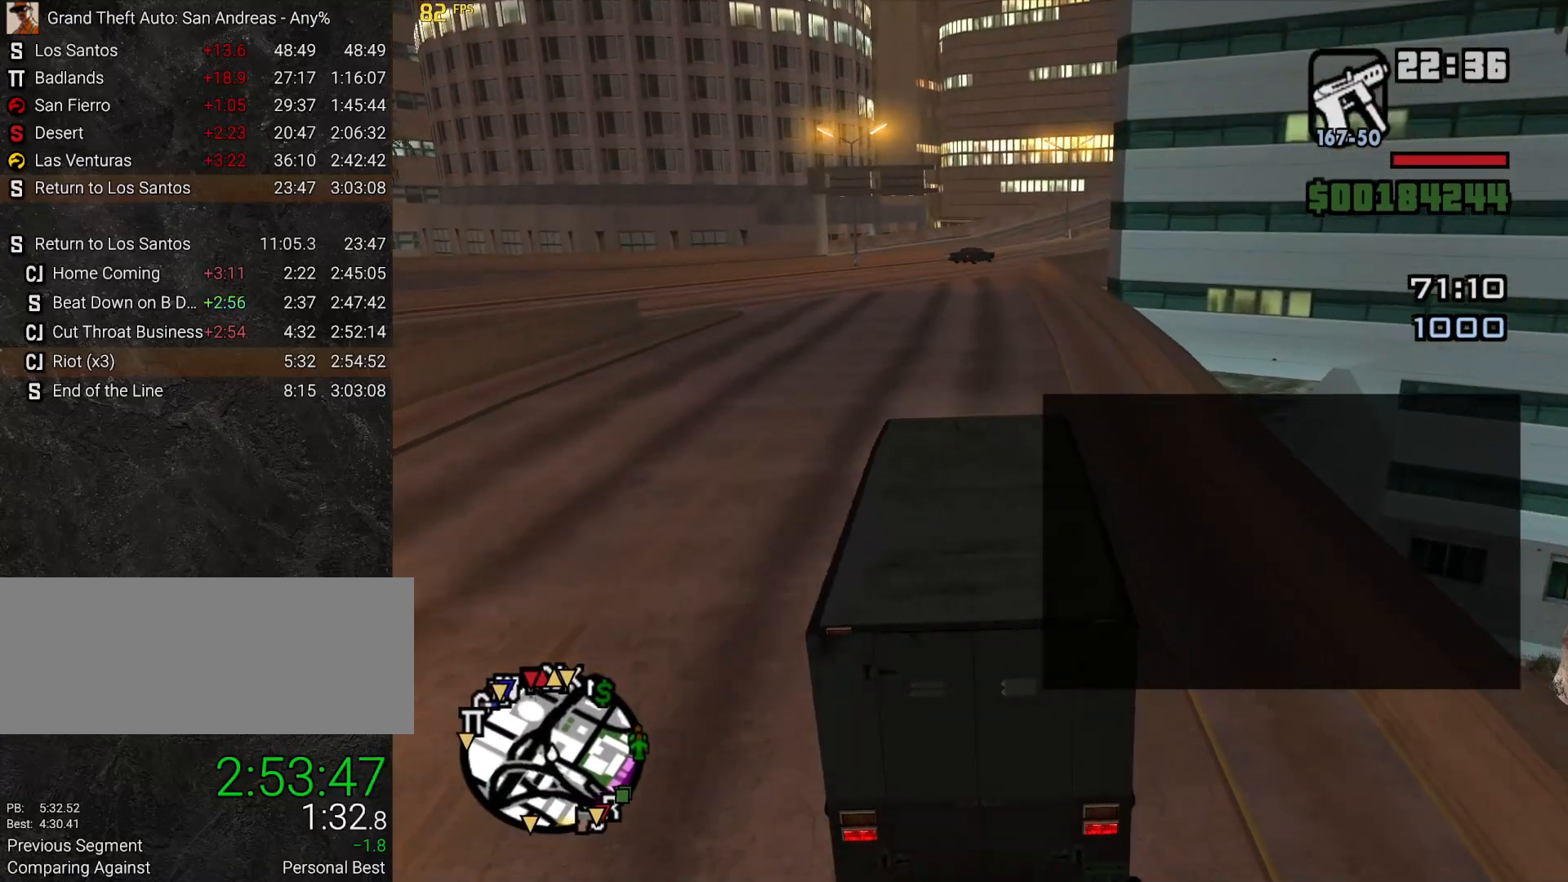
{"keys": ["w"], "mouse": [], "events": []}